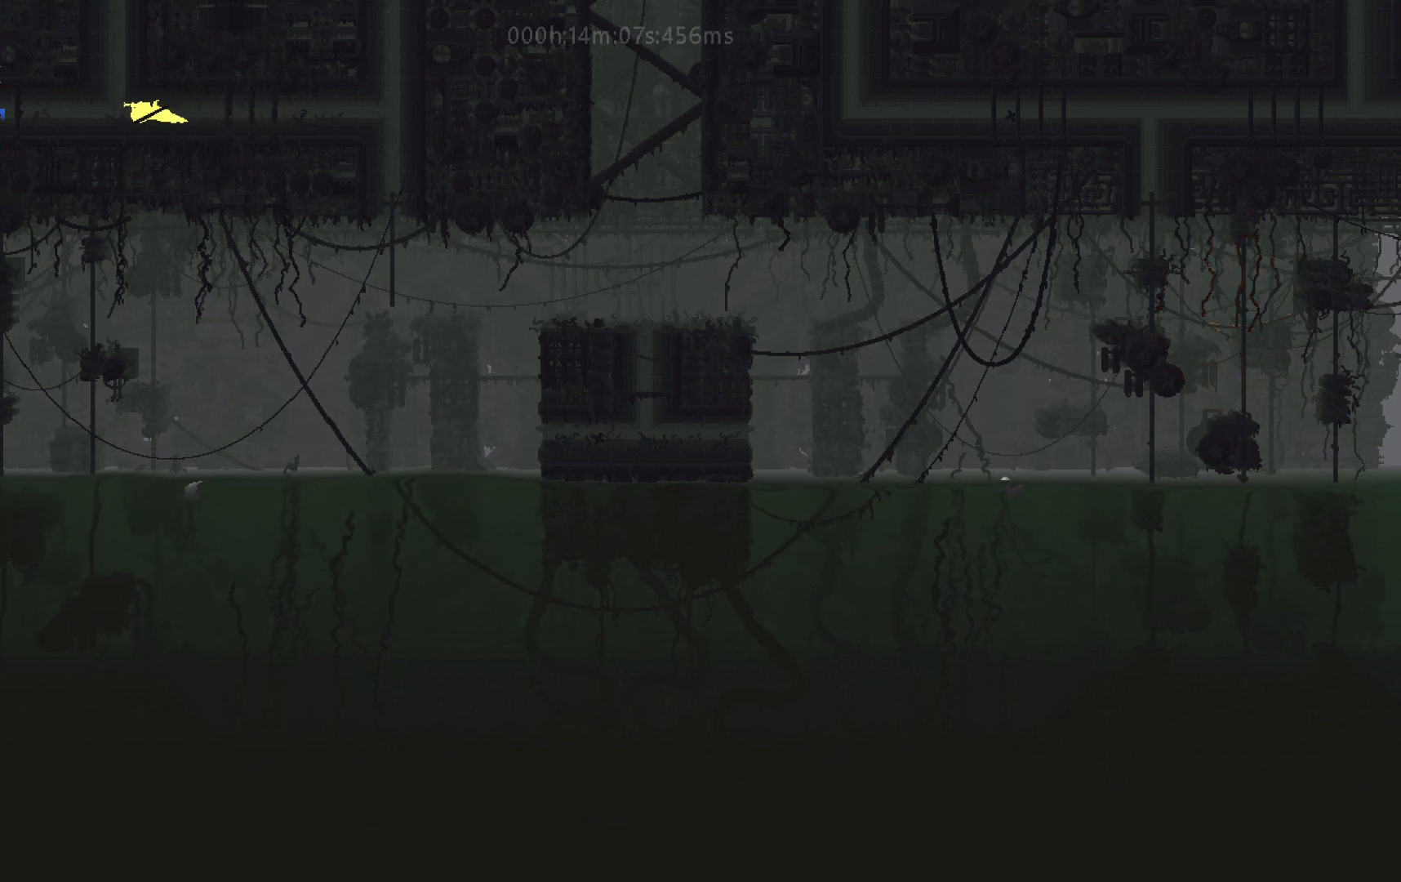
Gameplay with keyboard and mouse; each line is a JSON object with the keys held at the frame after it. "events" lists presses ("down") and releases ("up") of "down", "g", "j", "left", "right", "t" and "up" between this image and that frame as [ms after this image, input, new state], when the widget could be followed in between. No other keys are recorded. Mouse buttons are not recorded. Not read: mouse_move.
{"keys": ["j", "right"], "events": []}
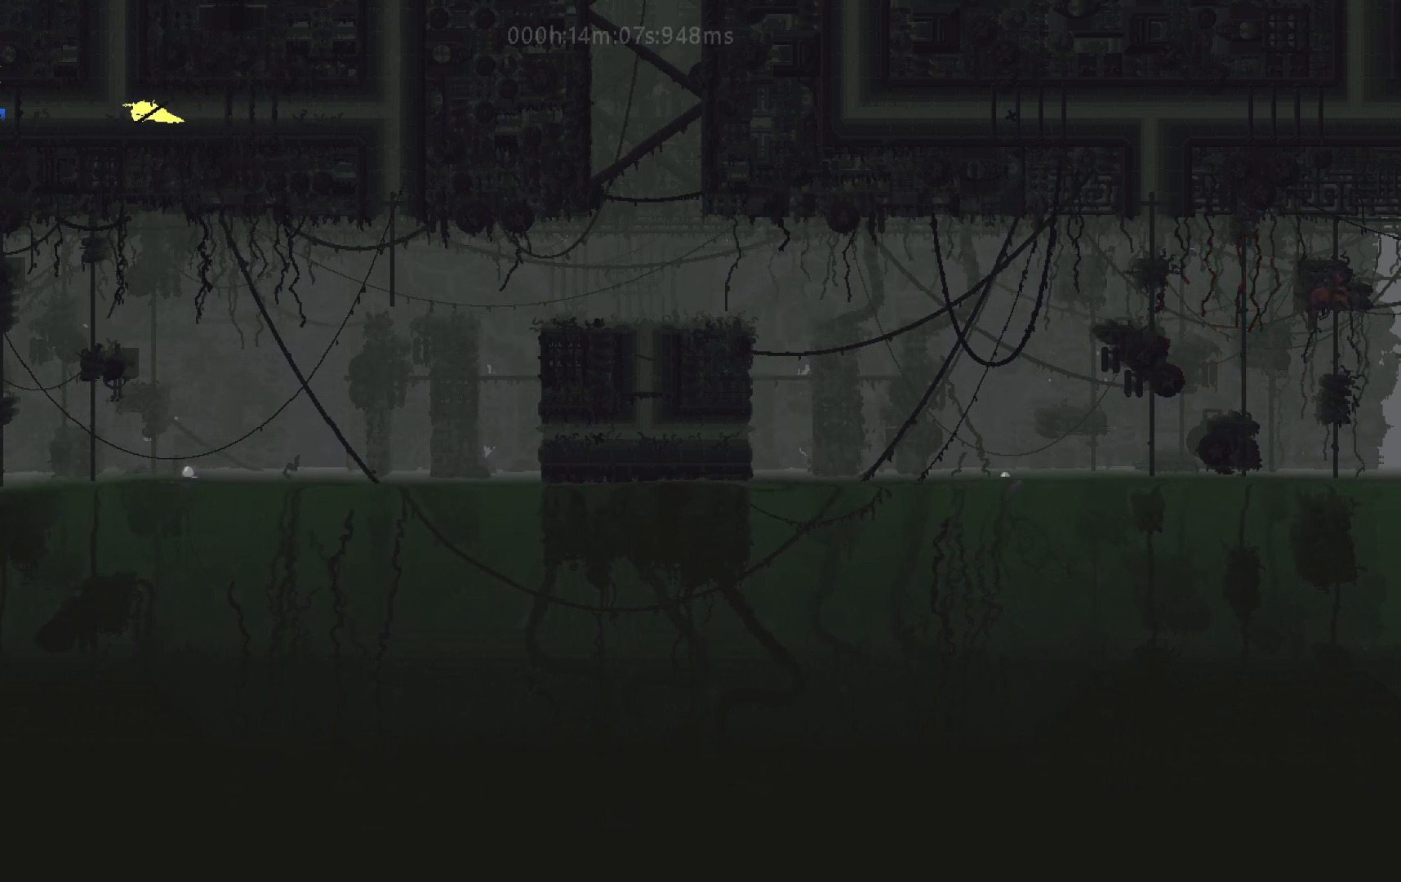
{"keys": ["right"], "events": [[433, "j", "up"]]}
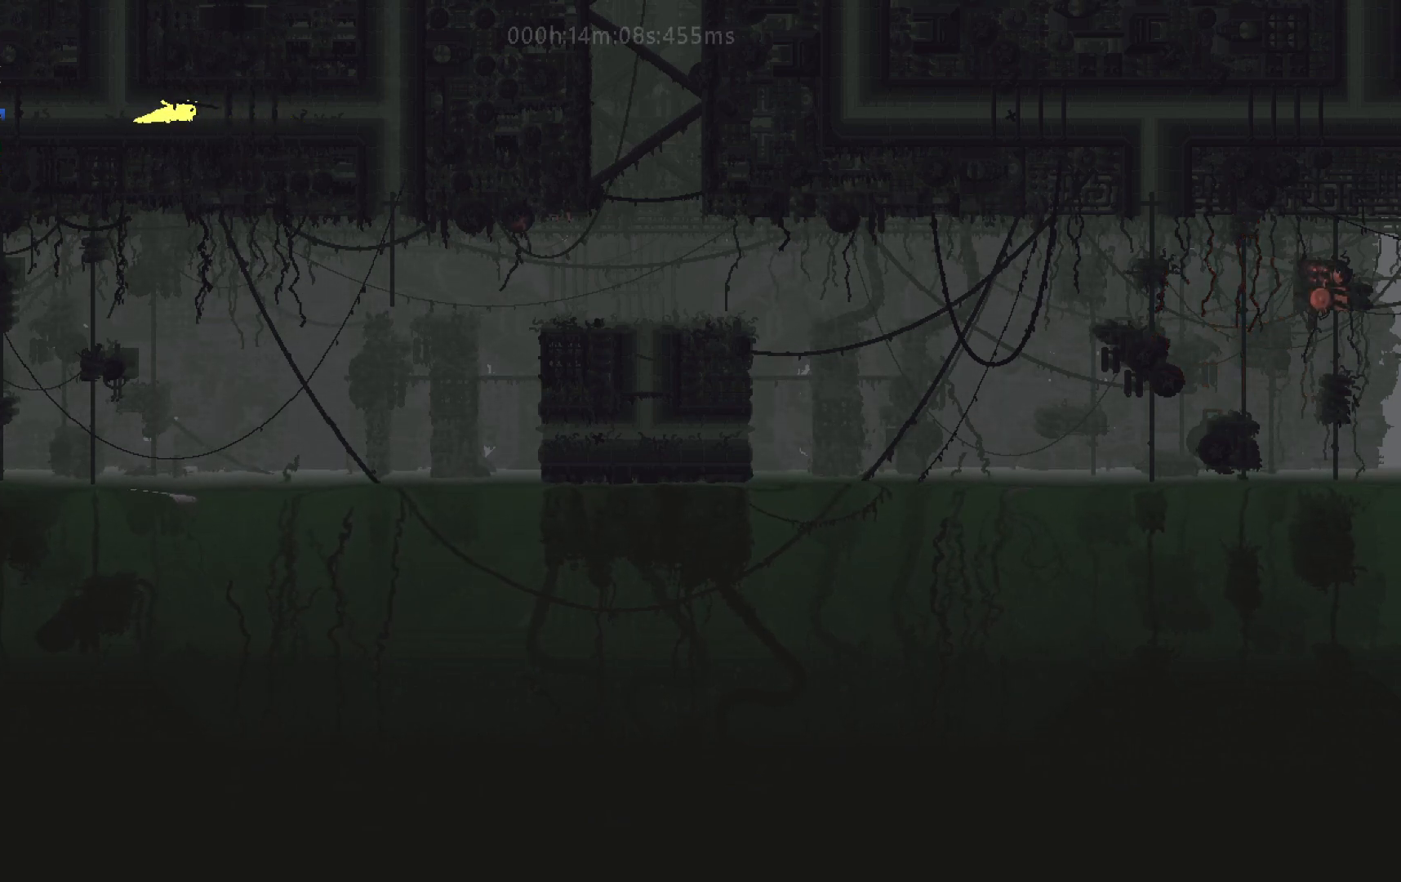
{"keys": ["right"], "events": []}
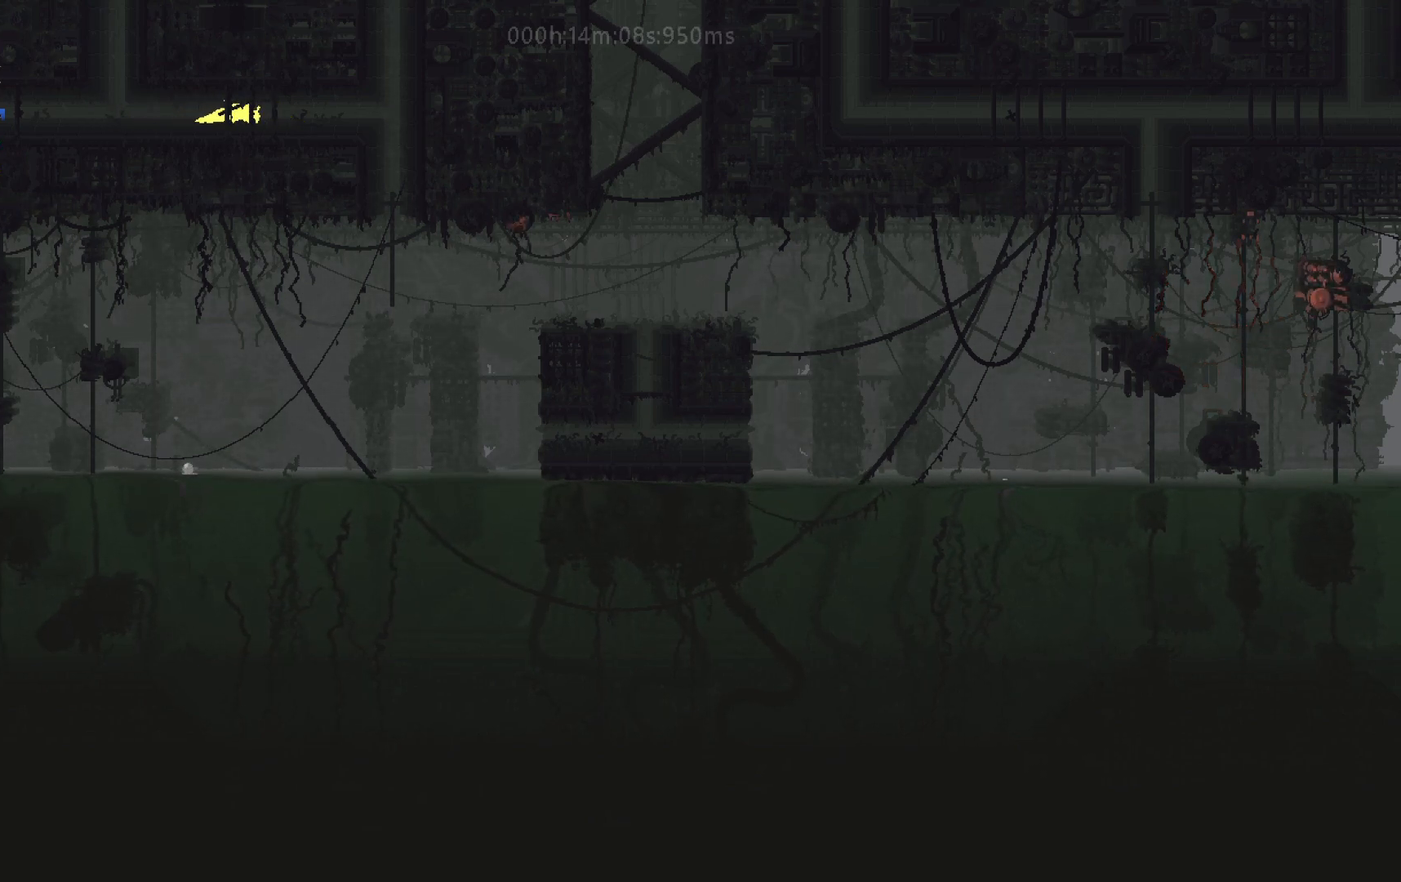
{"keys": ["right"], "events": []}
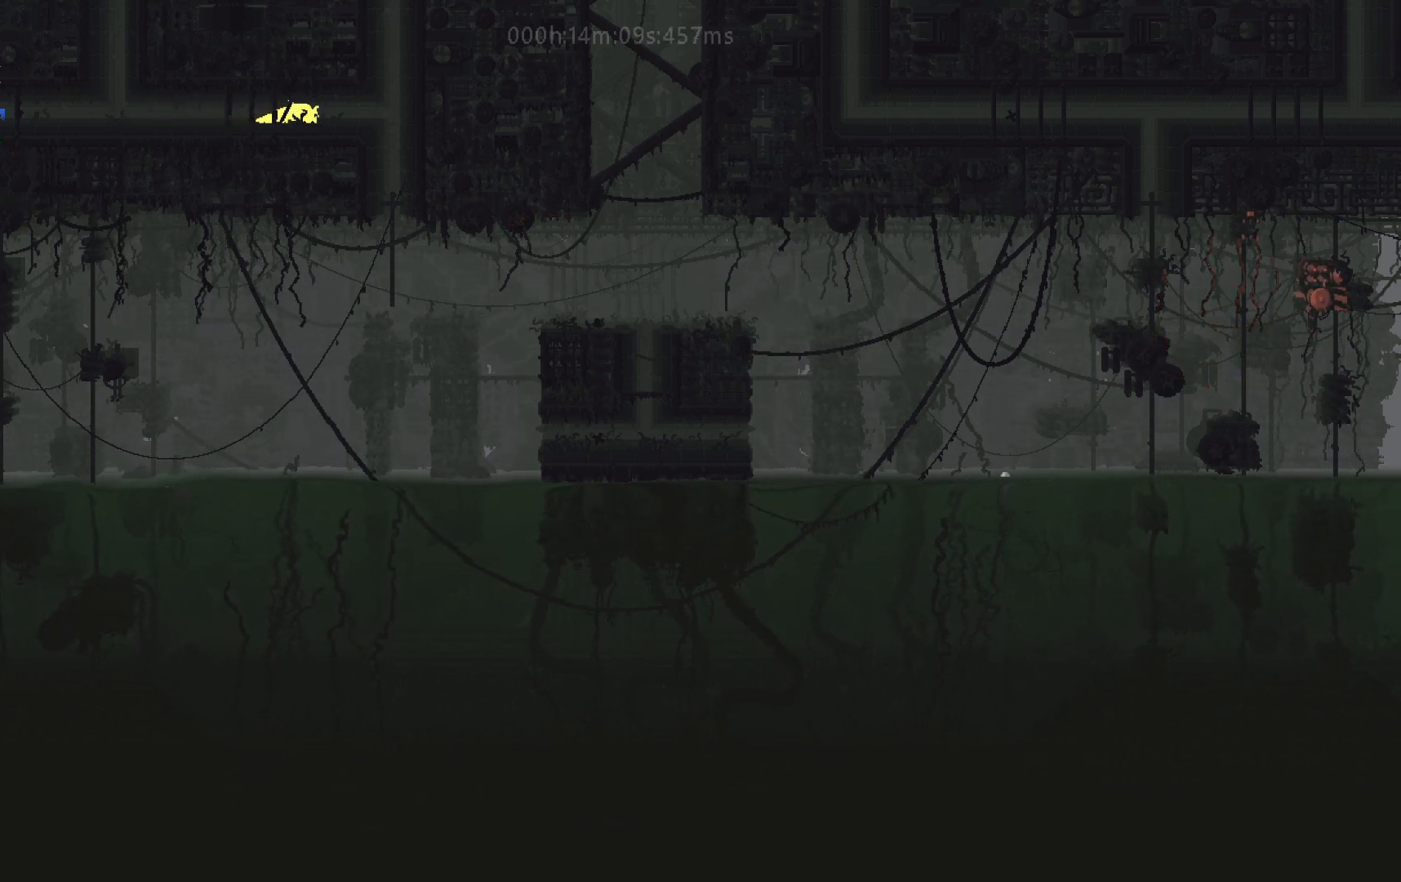
{"keys": ["right"], "events": []}
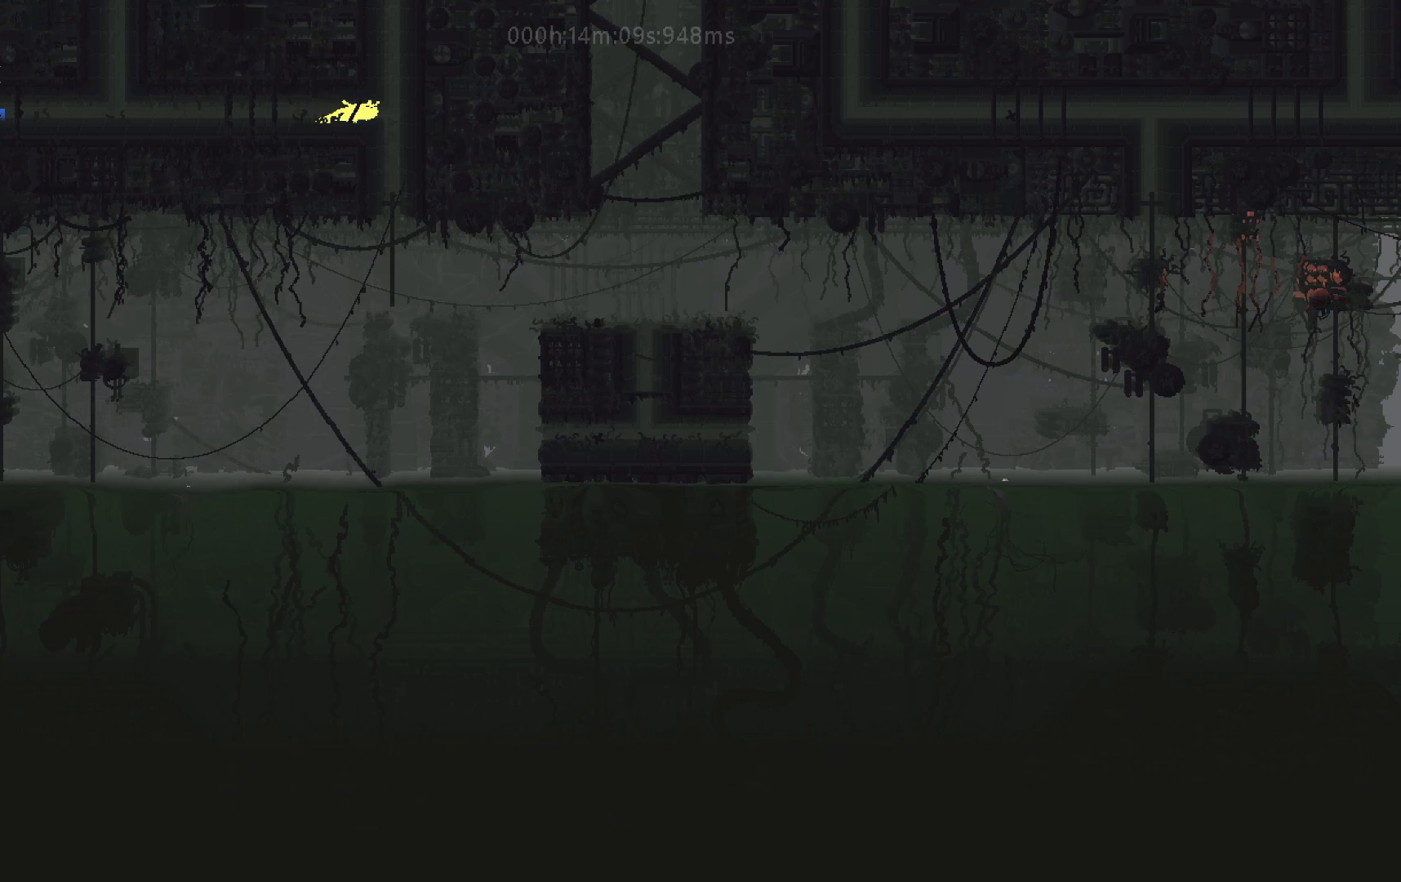
{"keys": ["up"], "events": [[167, "up", "down"], [267, "right", "up"]]}
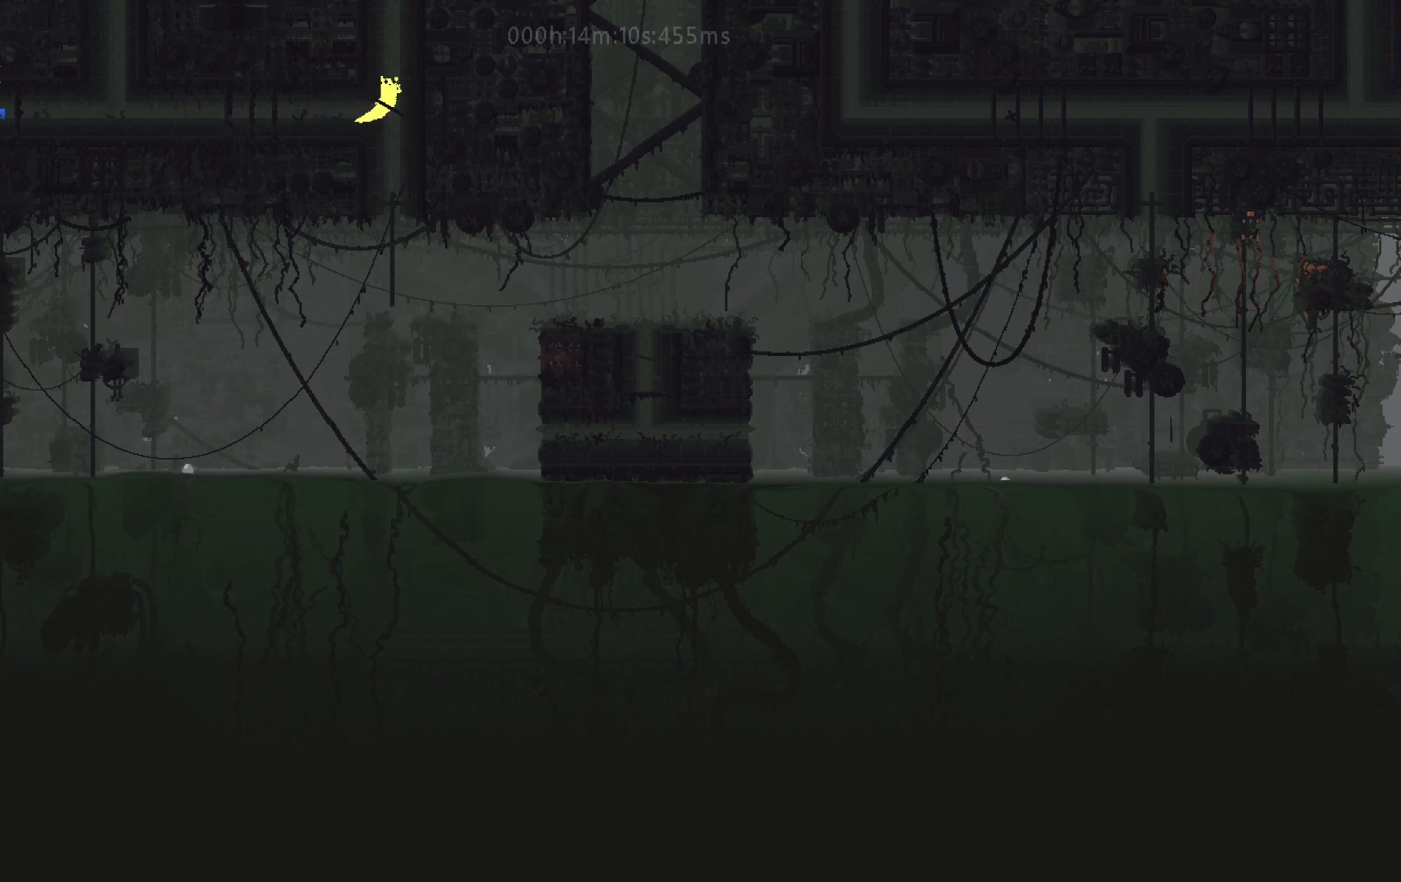
{"keys": ["up"], "events": []}
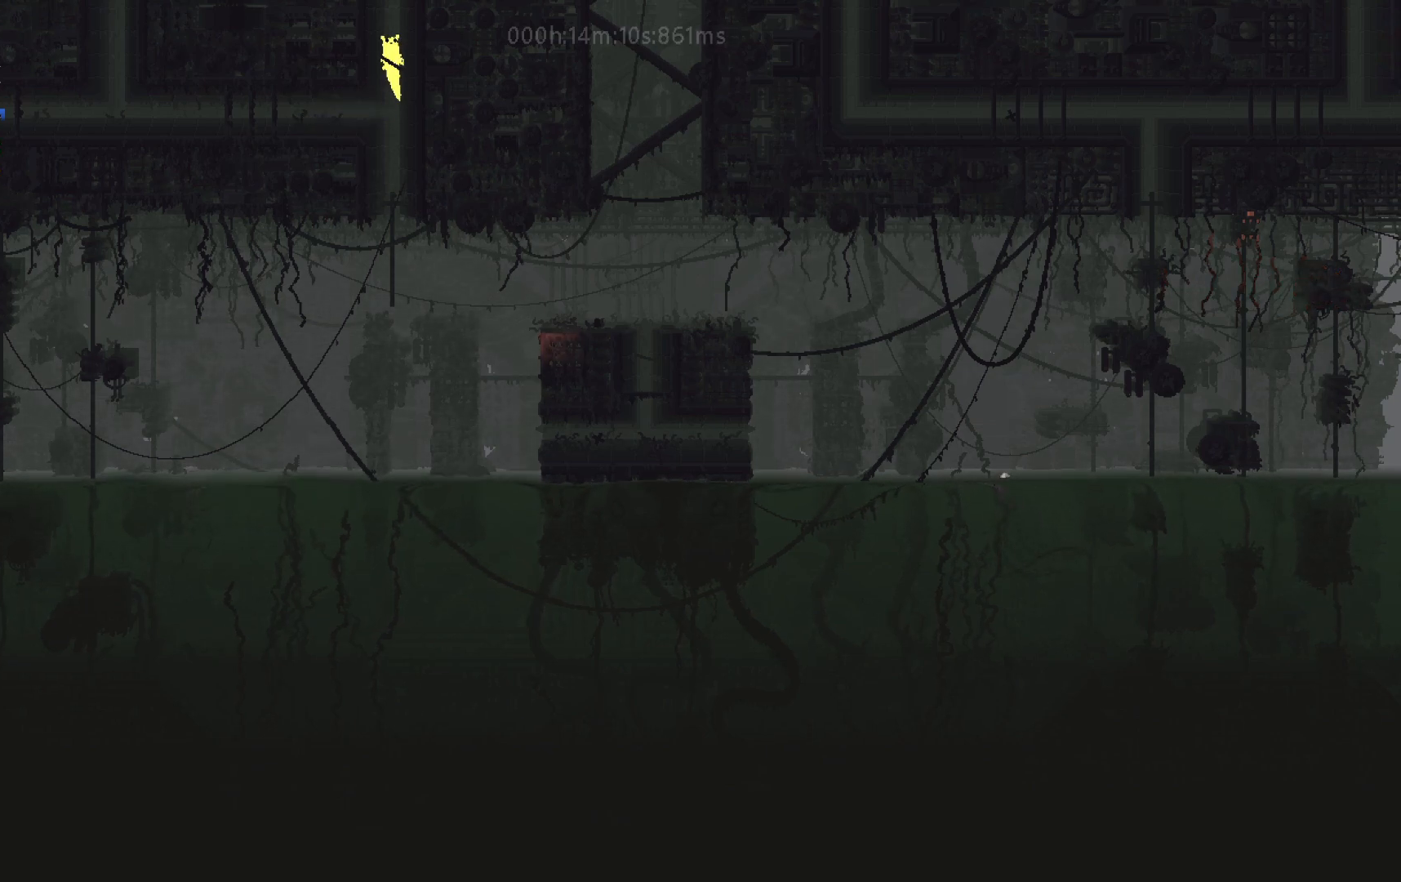
{"keys": ["up"], "events": []}
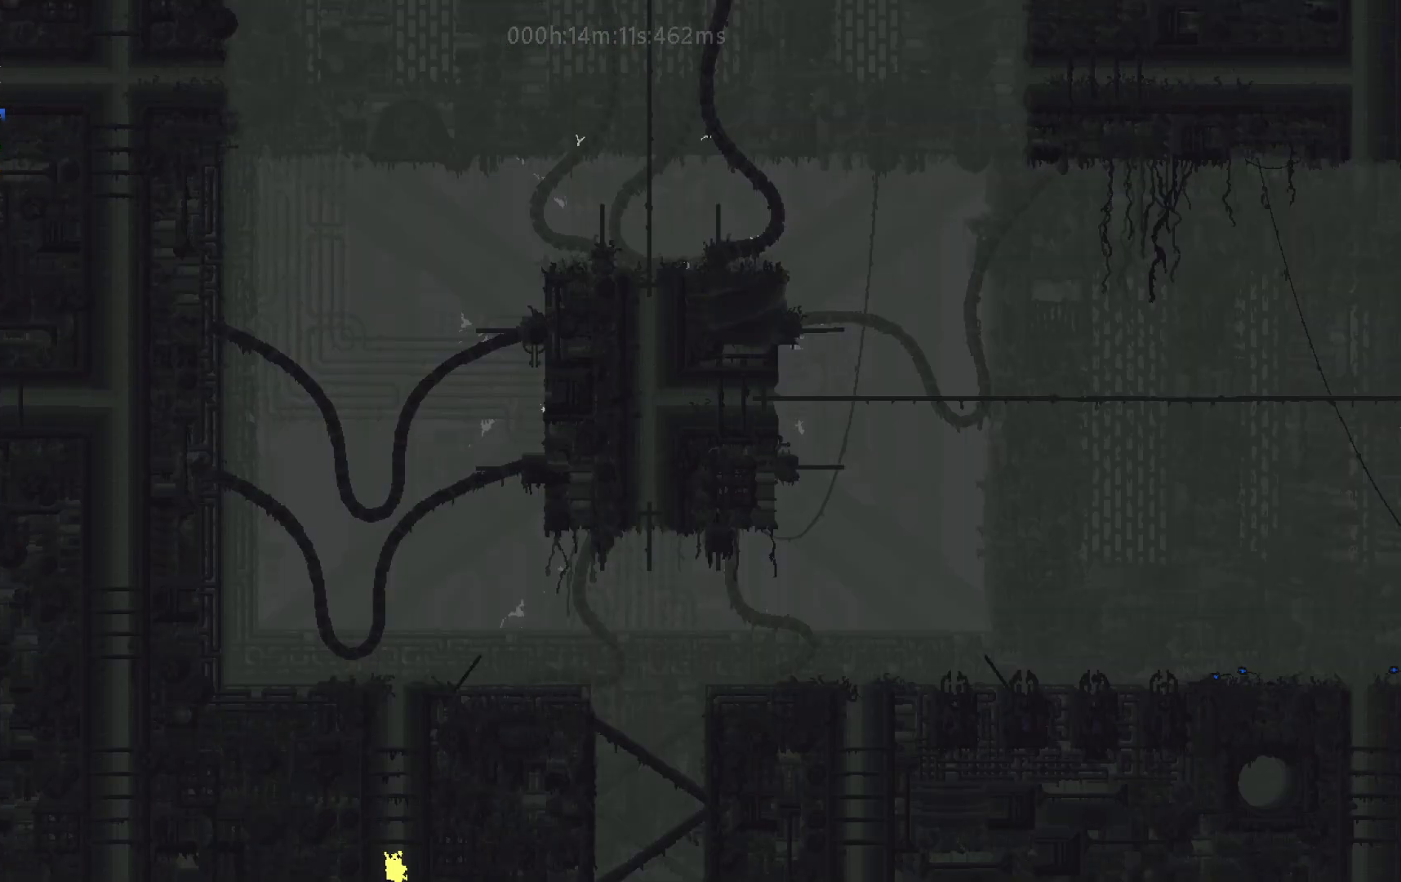
{"keys": ["up"], "events": []}
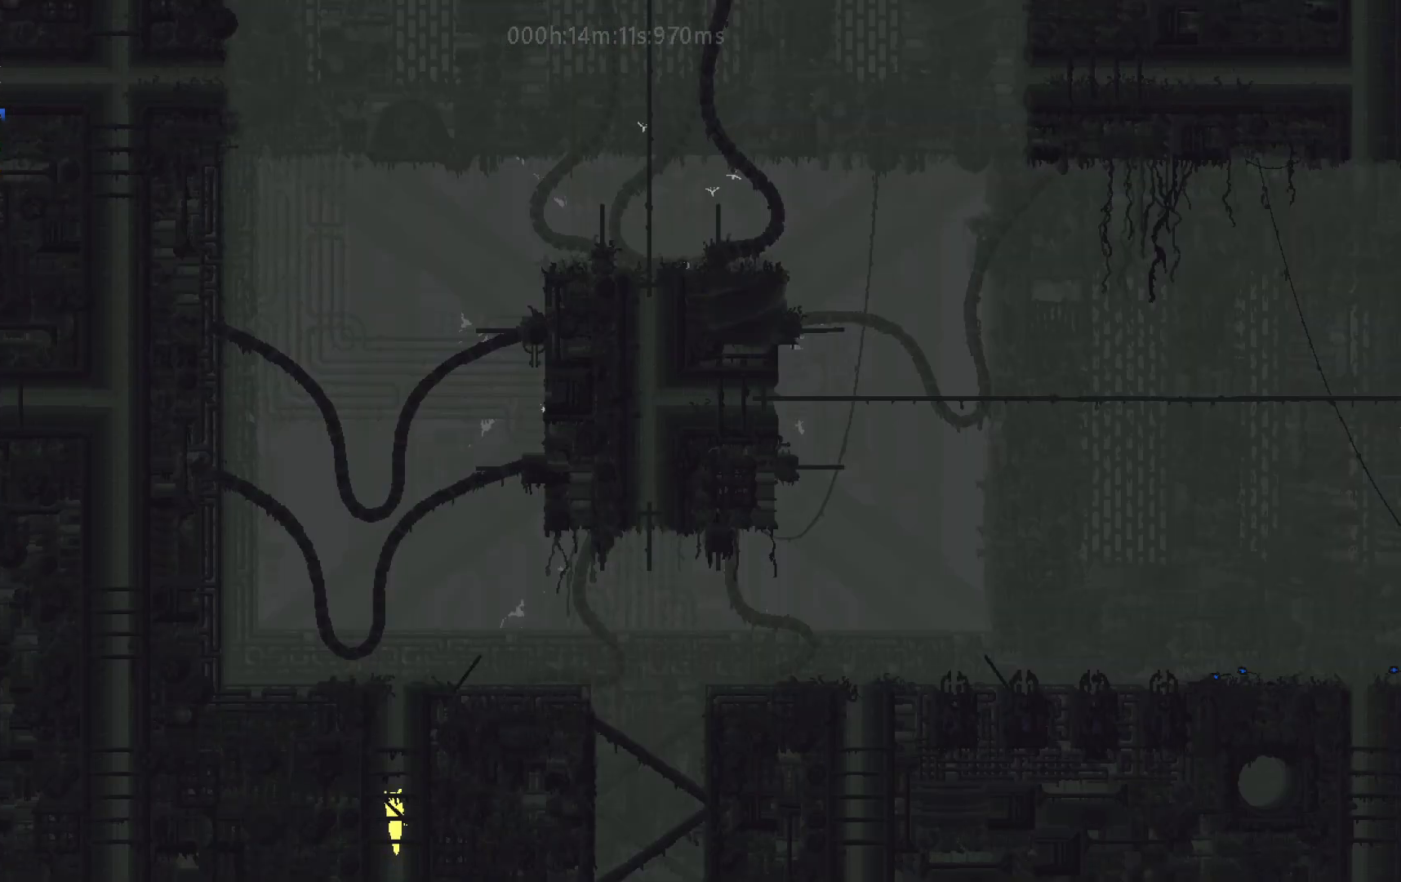
{"keys": ["up"], "events": []}
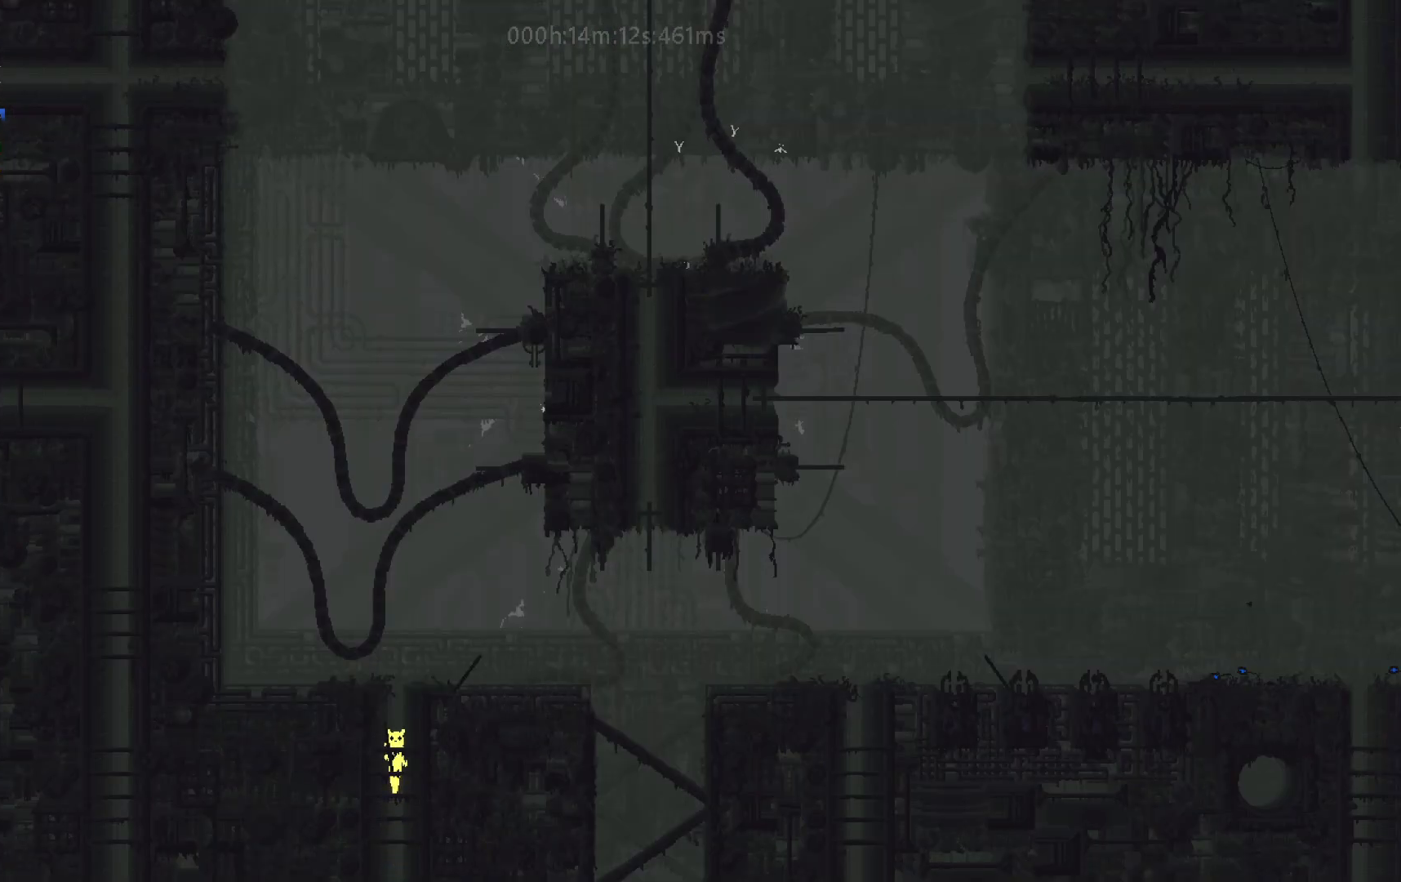
{"keys": ["j", "right"], "events": [[333, "j", "down"], [433, "right", "down"], [483, "up", "up"]]}
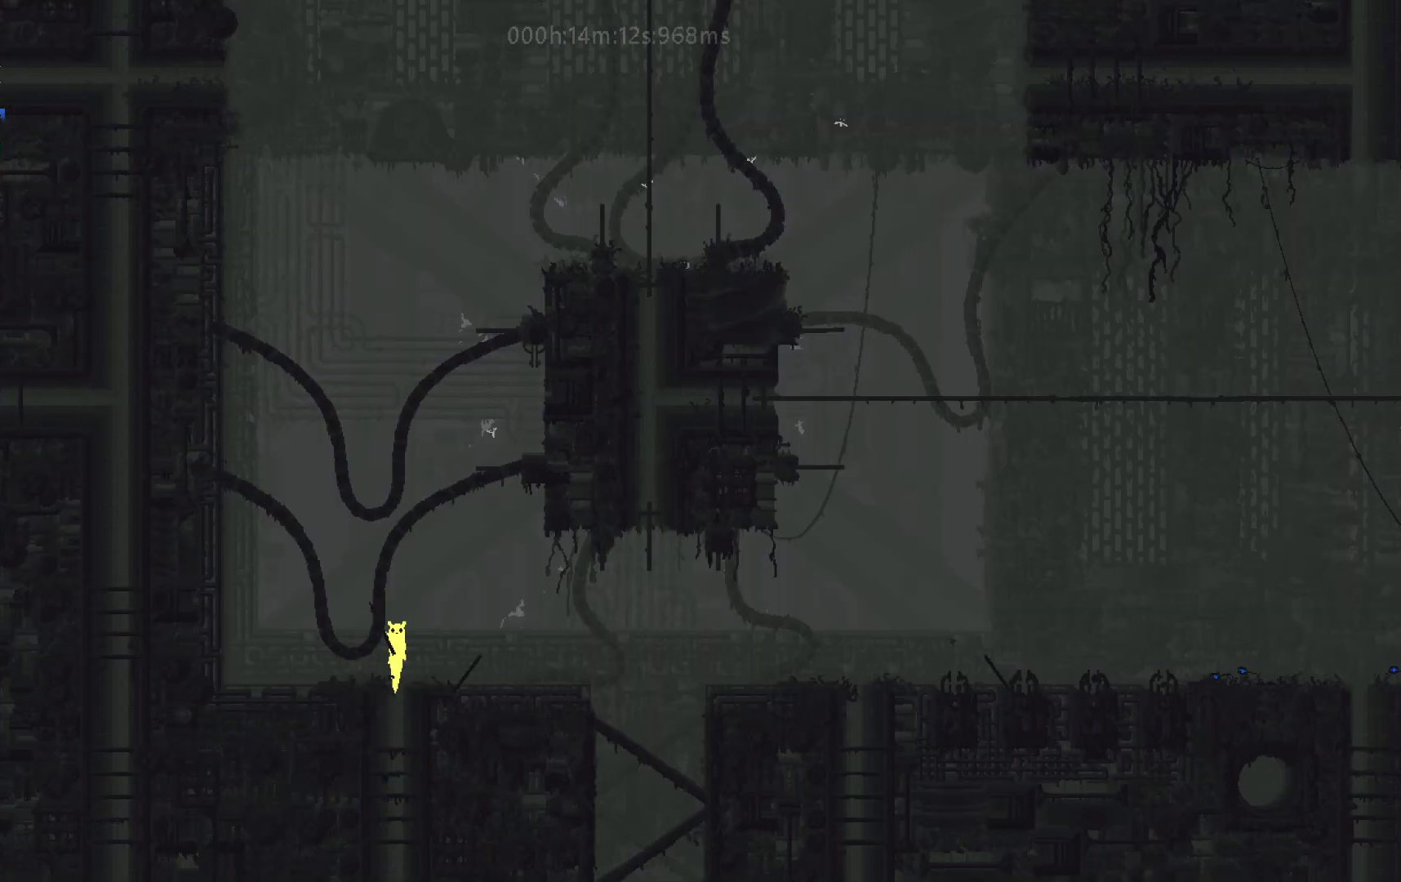
{"keys": ["right"], "events": [[33, "j", "up"]]}
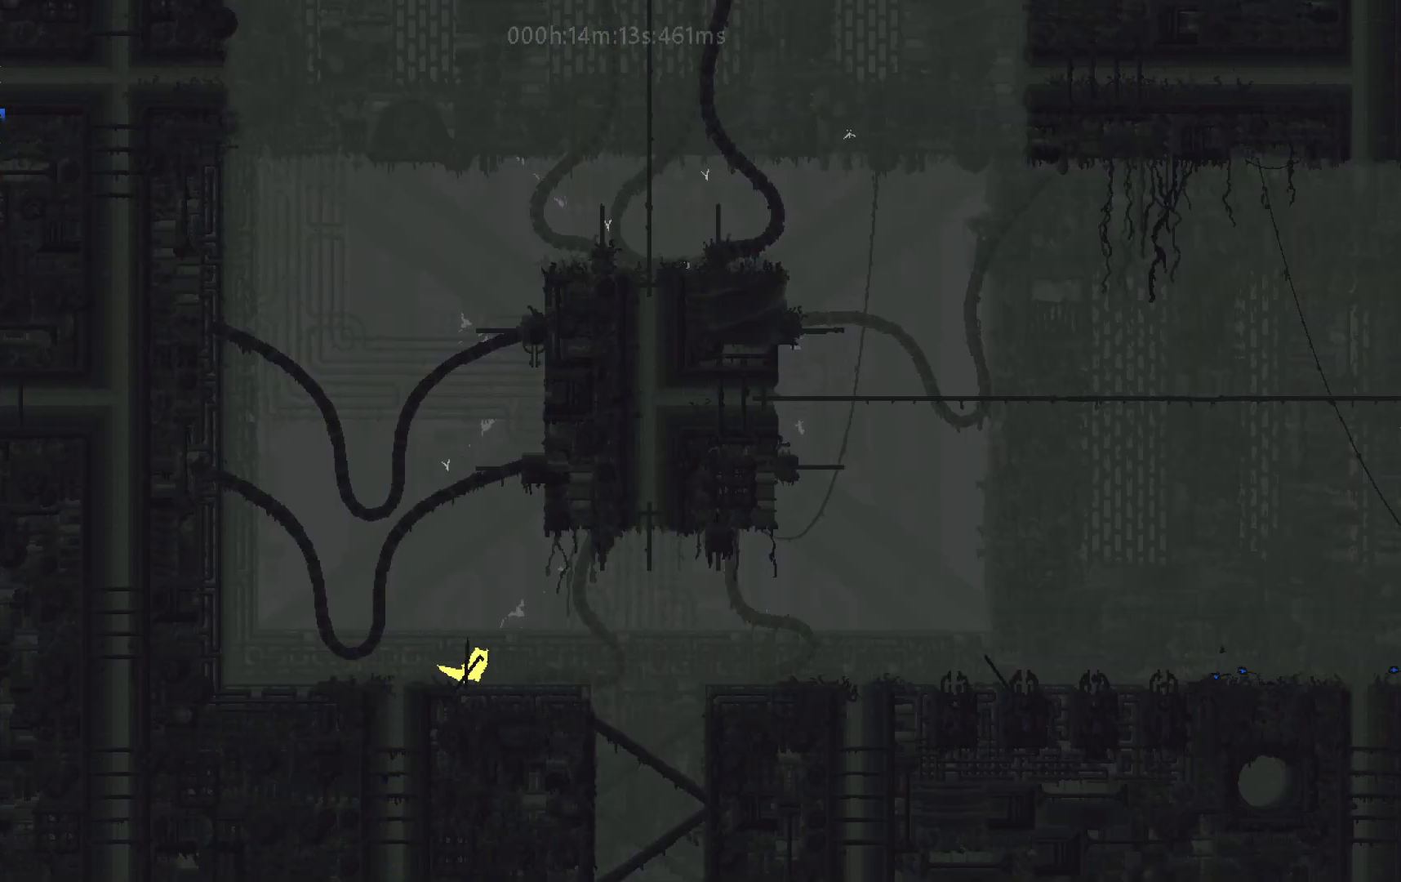
{"keys": ["left"], "events": [[400, "right", "up"], [433, "left", "down"]]}
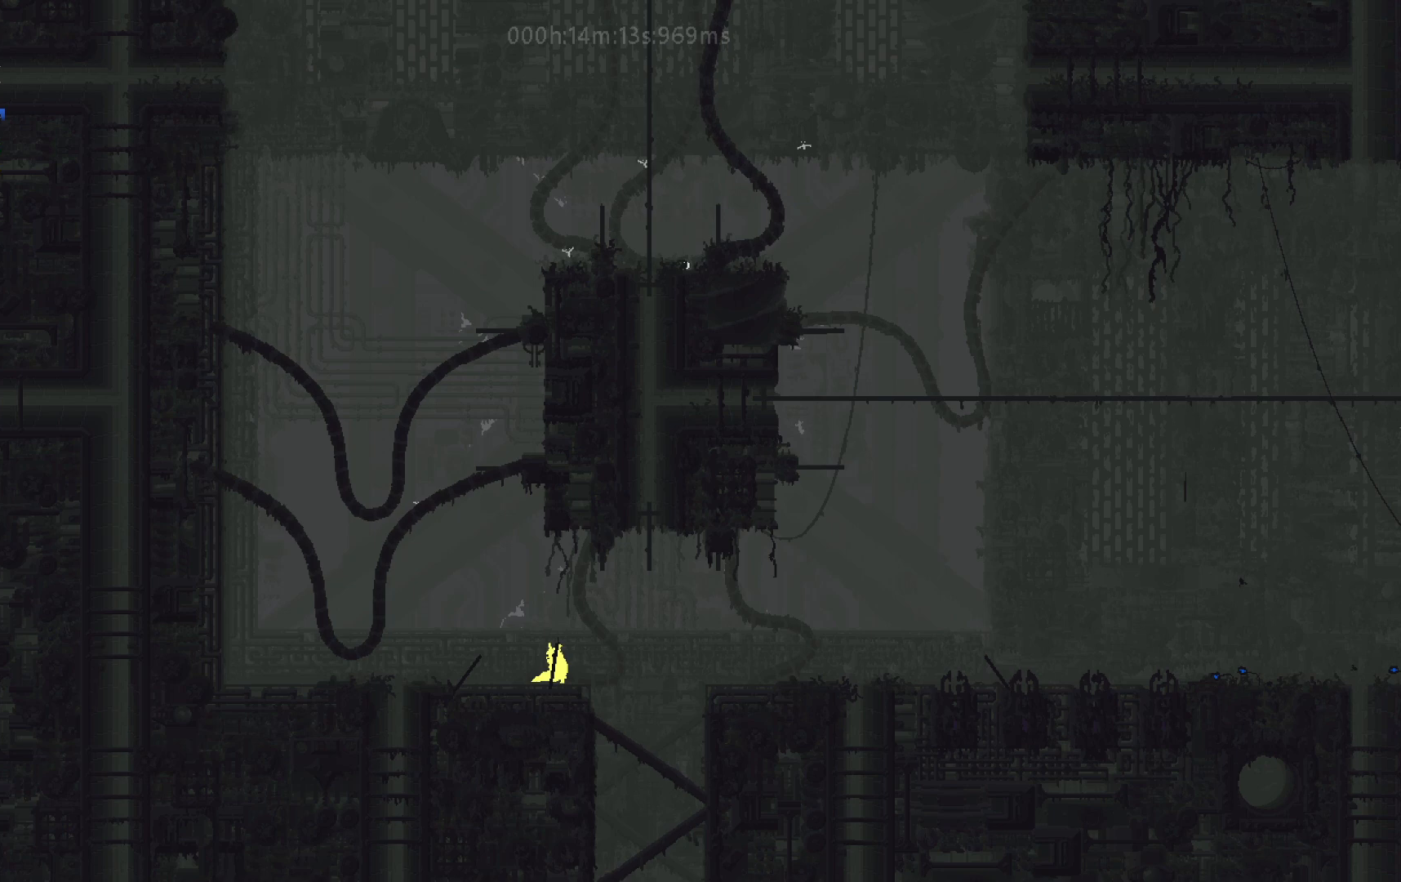
{"keys": ["j", "right"], "events": [[433, "left", "up"], [467, "j", "down"], [483, "right", "down"]]}
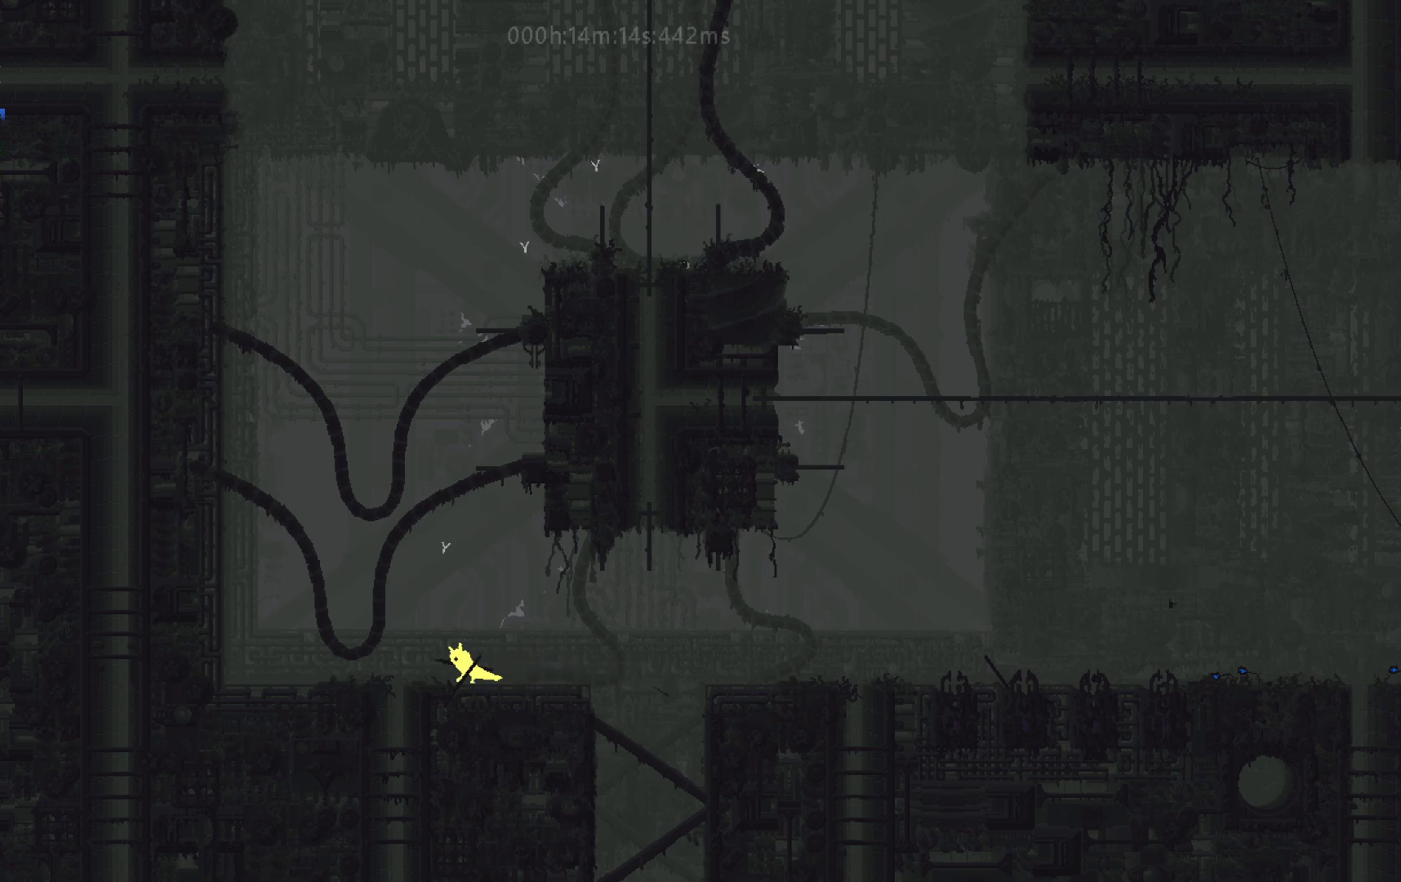
{"keys": ["left"], "events": [[183, "j", "up"], [233, "down", "down"], [283, "t", "down"], [333, "right", "up"], [383, "left", "down"], [383, "t", "up"], [433, "down", "up"]]}
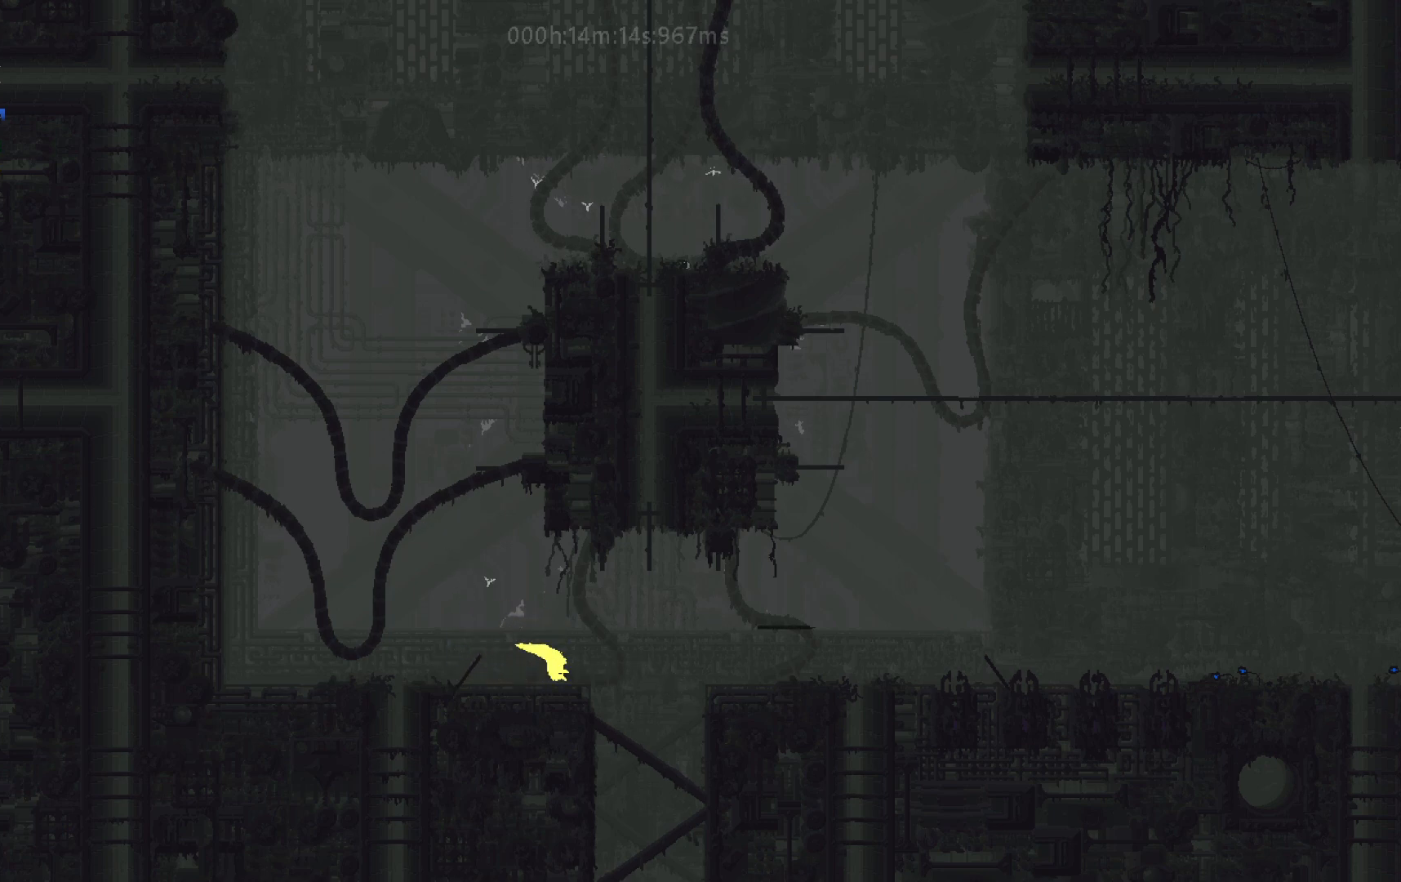
{"keys": ["g", "up"], "events": [[33, "up", "down"], [150, "up", "up"], [350, "up", "down"], [433, "left", "up"], [467, "g", "down"]]}
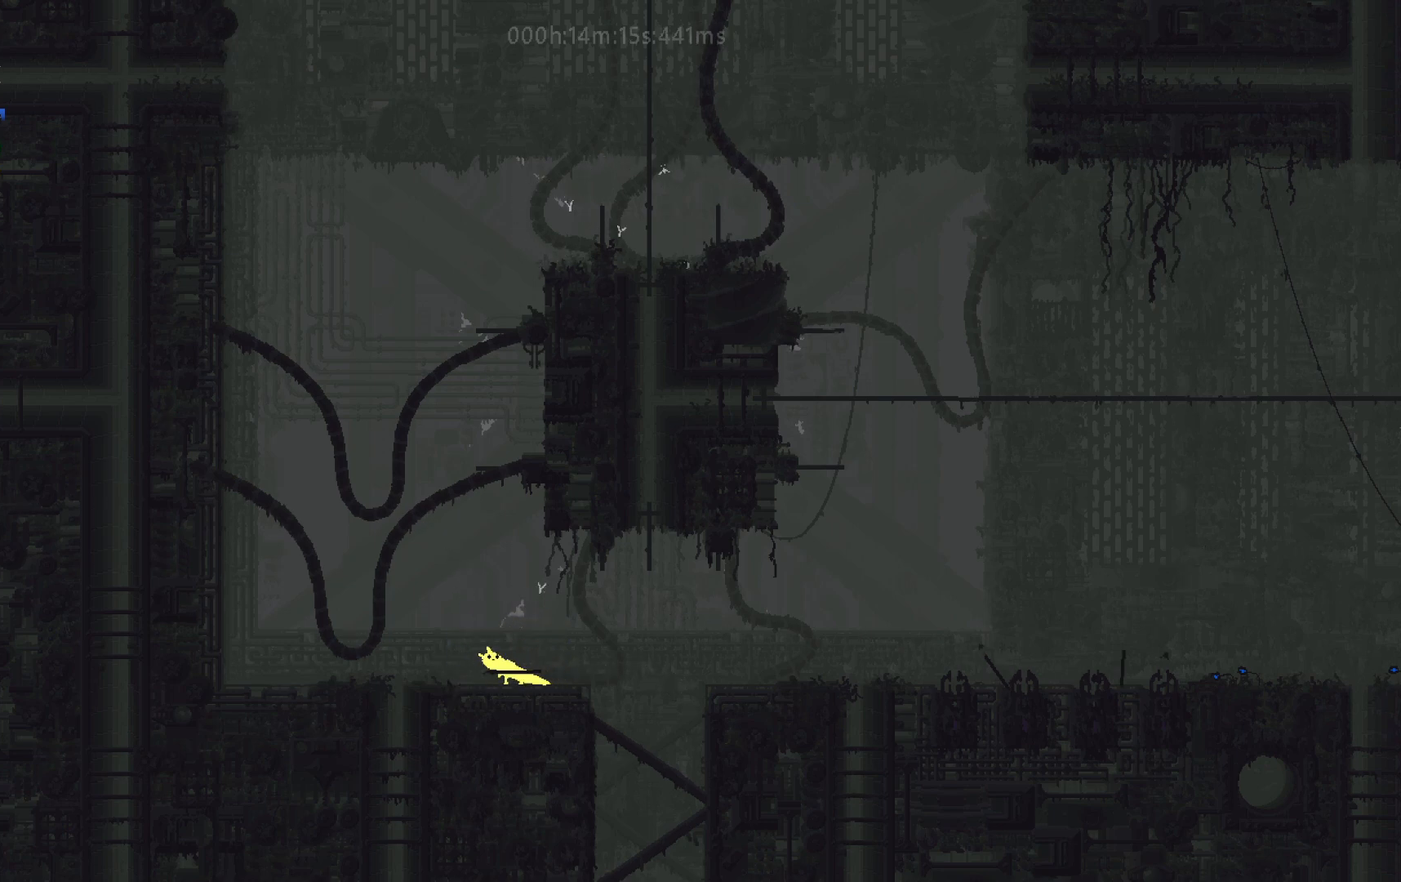
{"keys": ["right"], "events": [[17, "up", "up"], [67, "g", "up"], [217, "right", "down"]]}
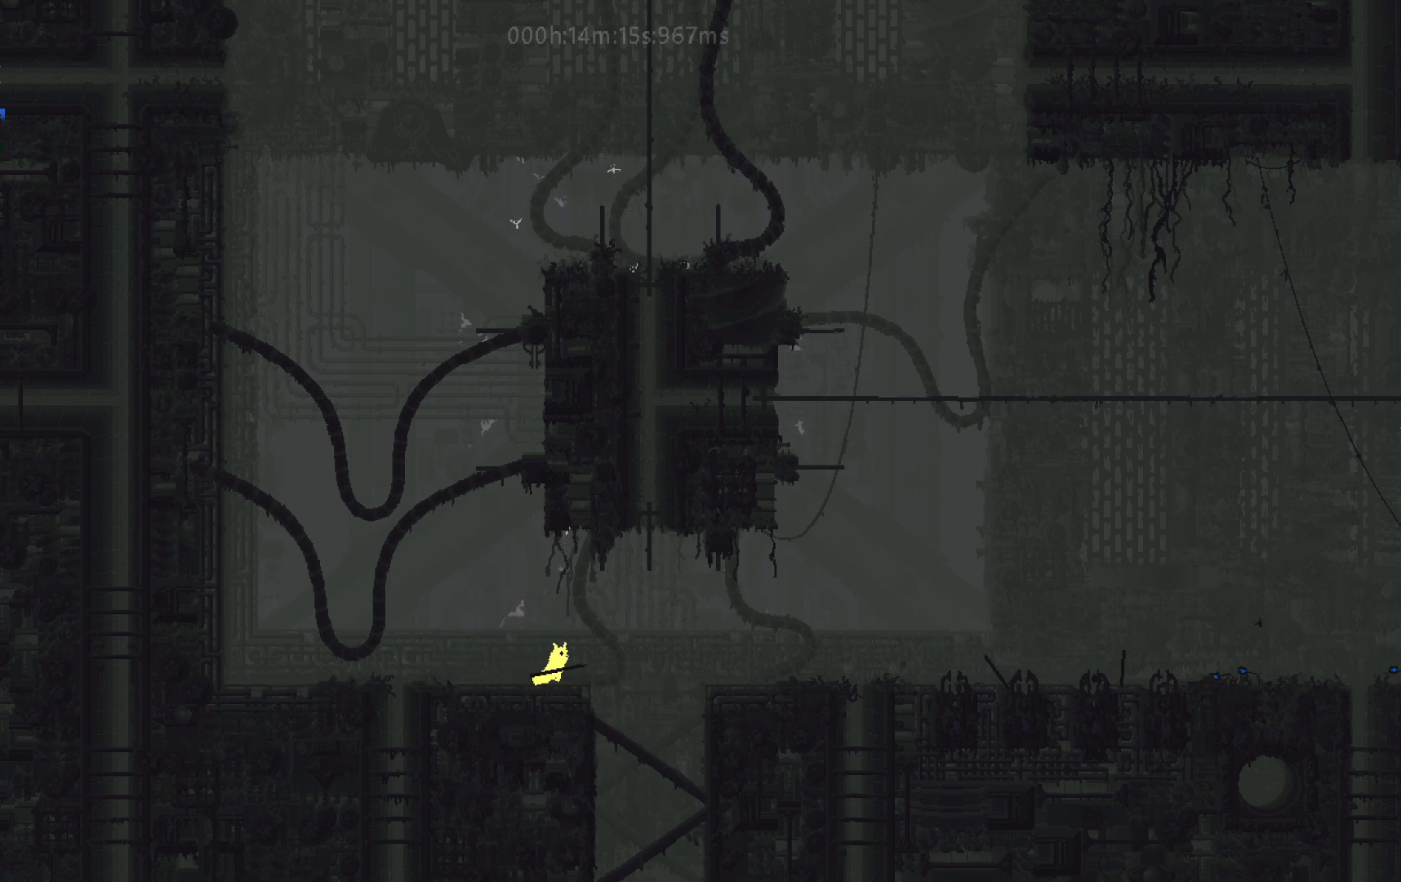
{"keys": ["left"], "events": [[33, "right", "up"], [300, "left", "down"]]}
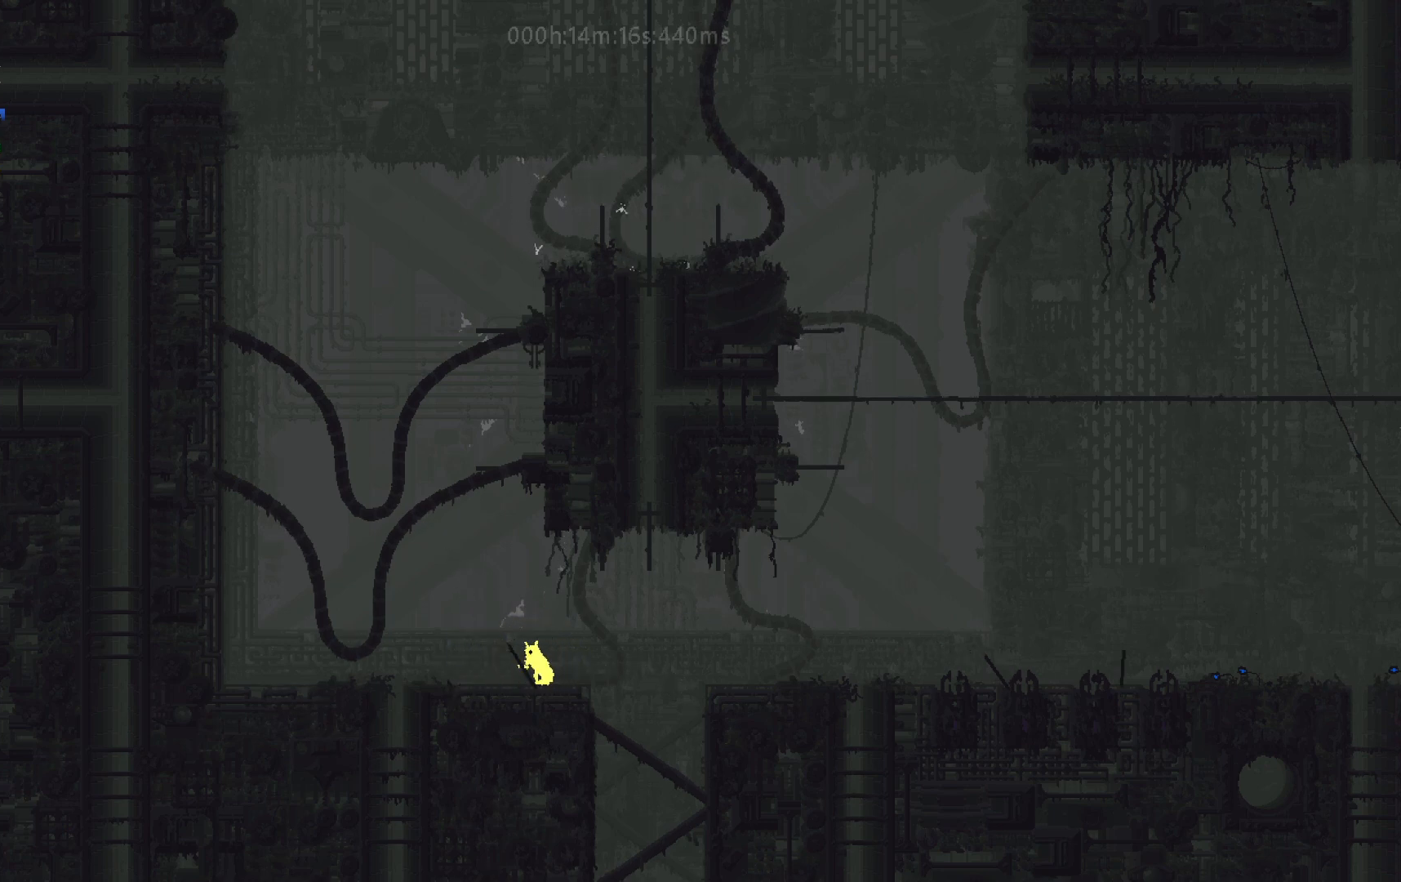
{"keys": ["down", "left", "t"], "events": [[117, "j", "down"], [117, "left", "up"], [133, "right", "down"], [300, "j", "up"], [333, "down", "down"], [383, "right", "up"], [433, "t", "down"], [450, "left", "down"]]}
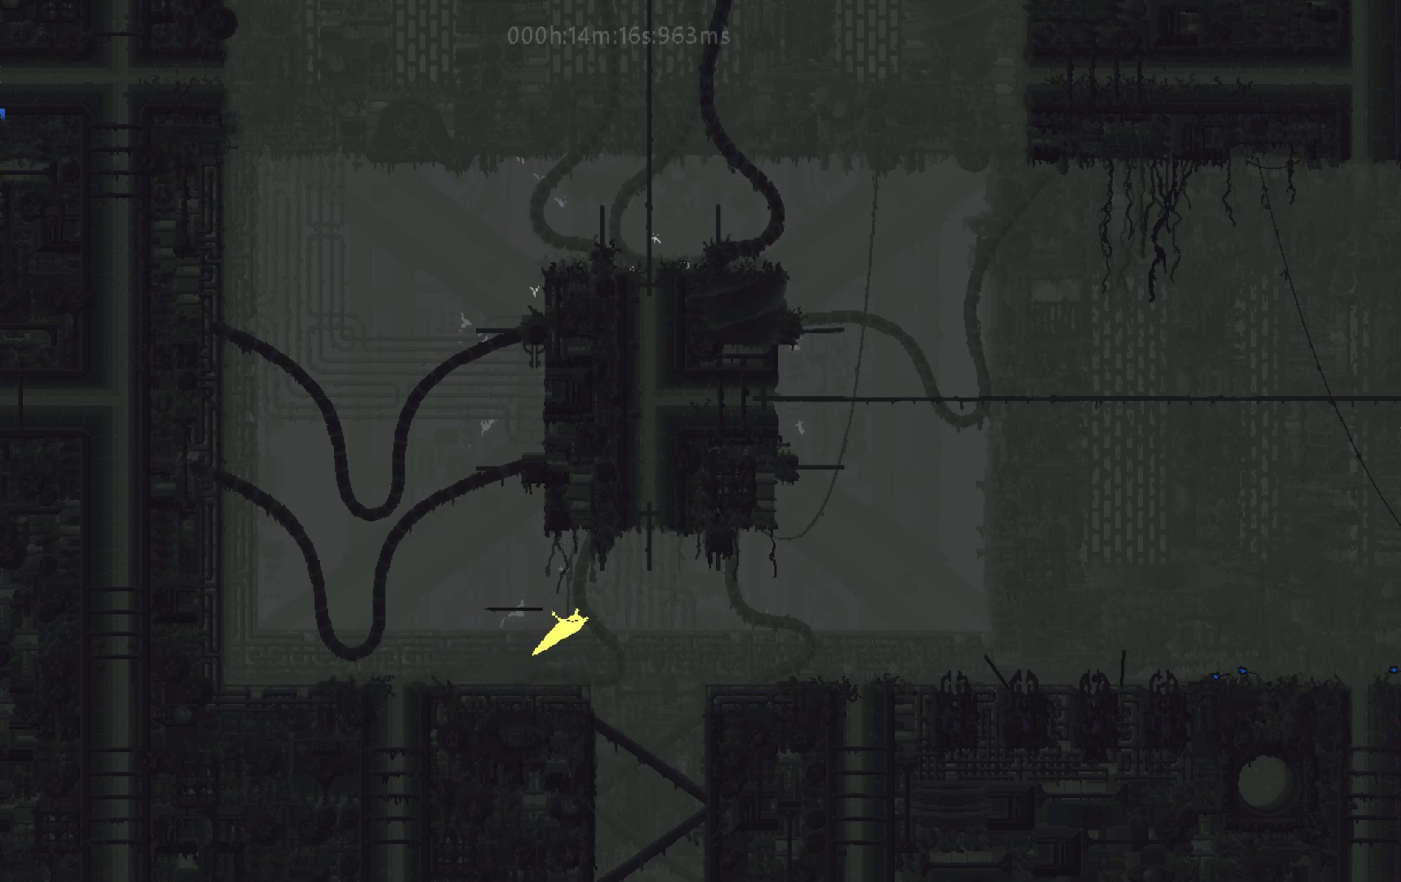
{"keys": ["left", "up"], "events": [[50, "t", "up"], [83, "down", "up"], [200, "up", "down"], [300, "up", "up"], [317, "left", "up"], [417, "left", "down"], [467, "up", "down"]]}
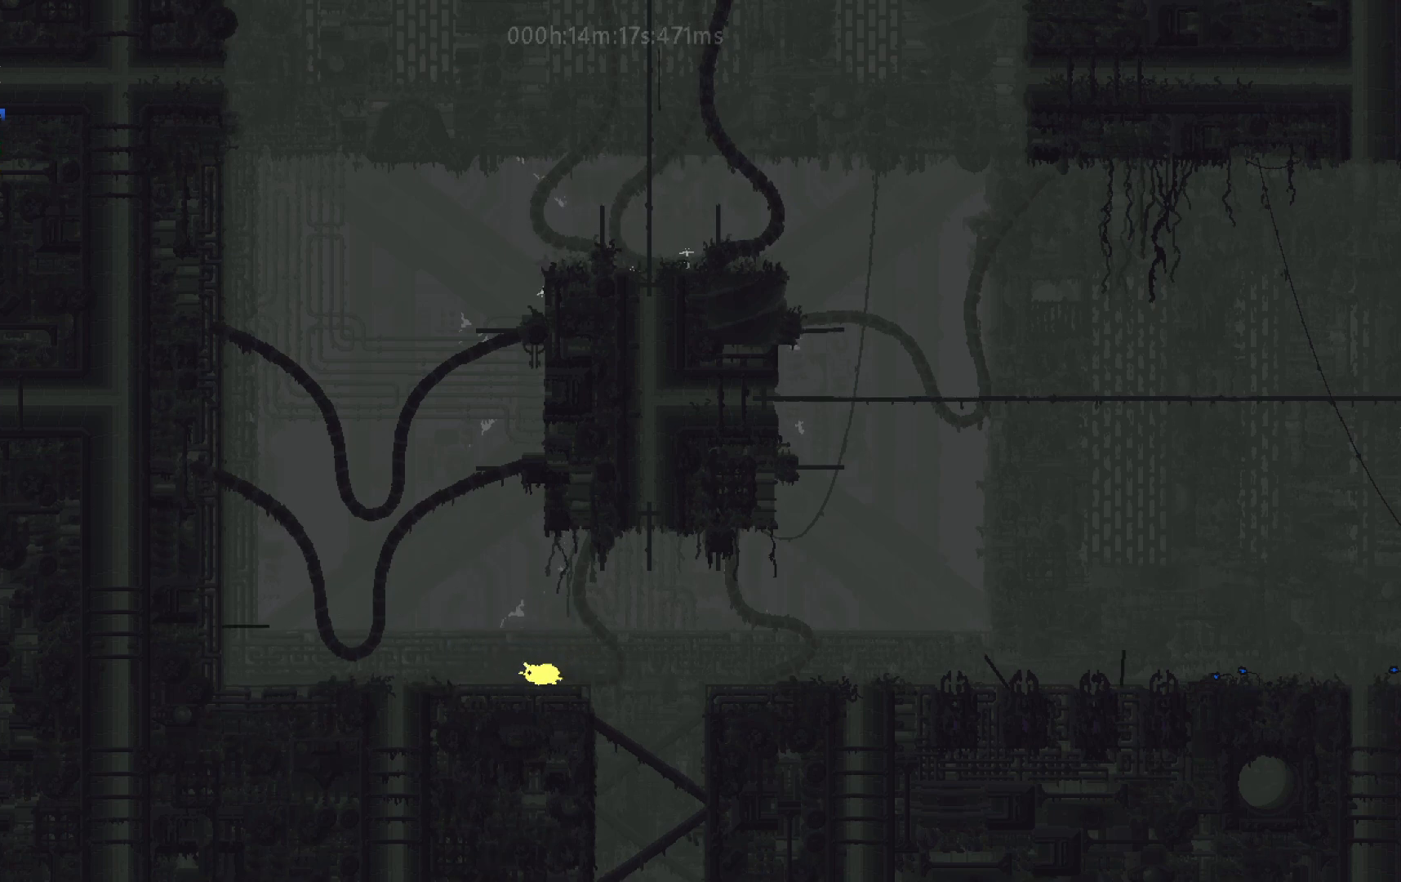
{"keys": ["right"], "events": [[117, "up", "up"], [367, "left", "up"], [400, "right", "down"]]}
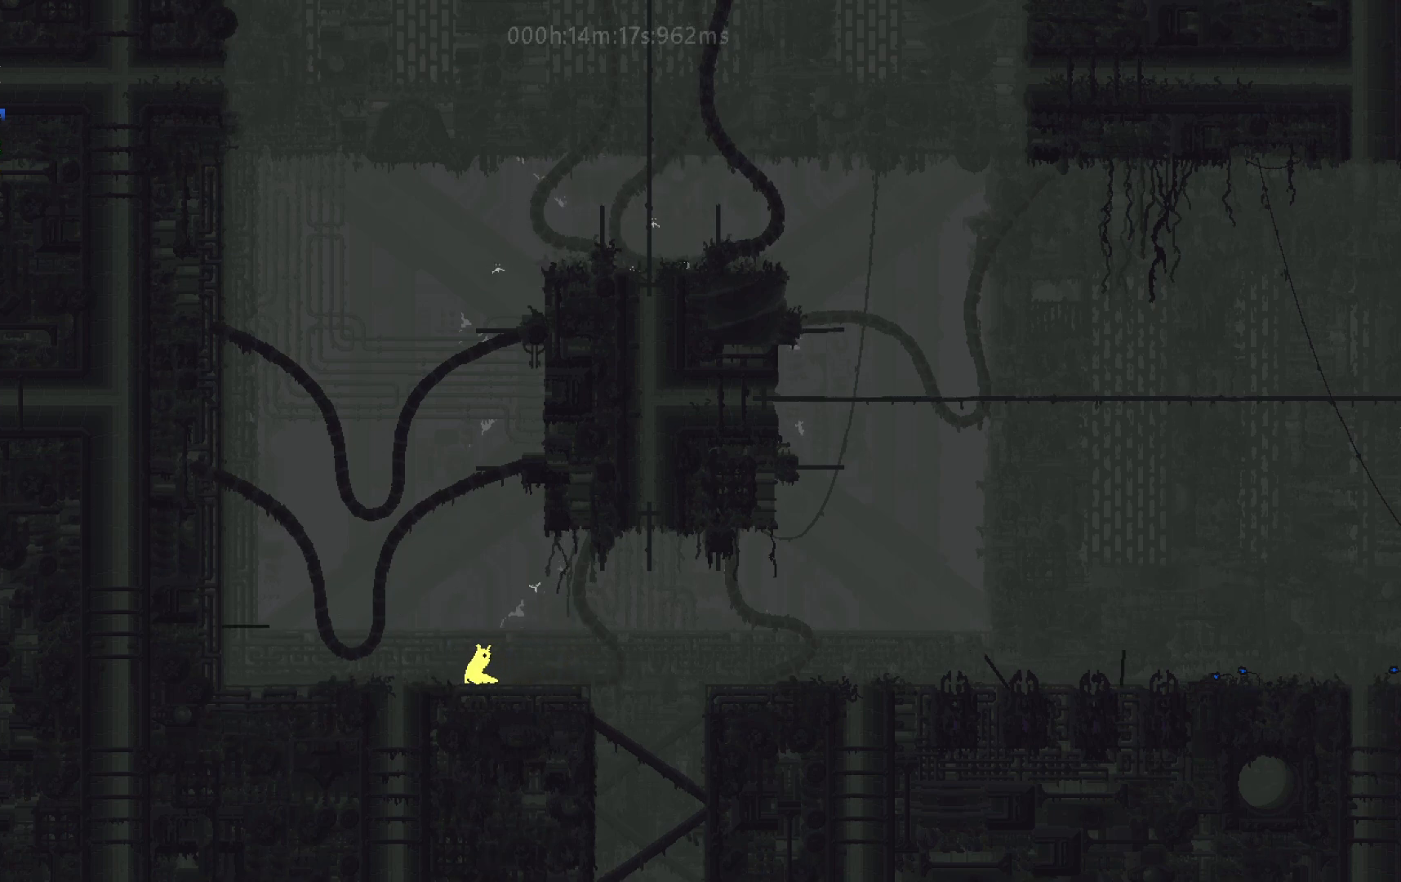
{"keys": ["down"], "events": [[433, "down", "down"], [467, "right", "up"]]}
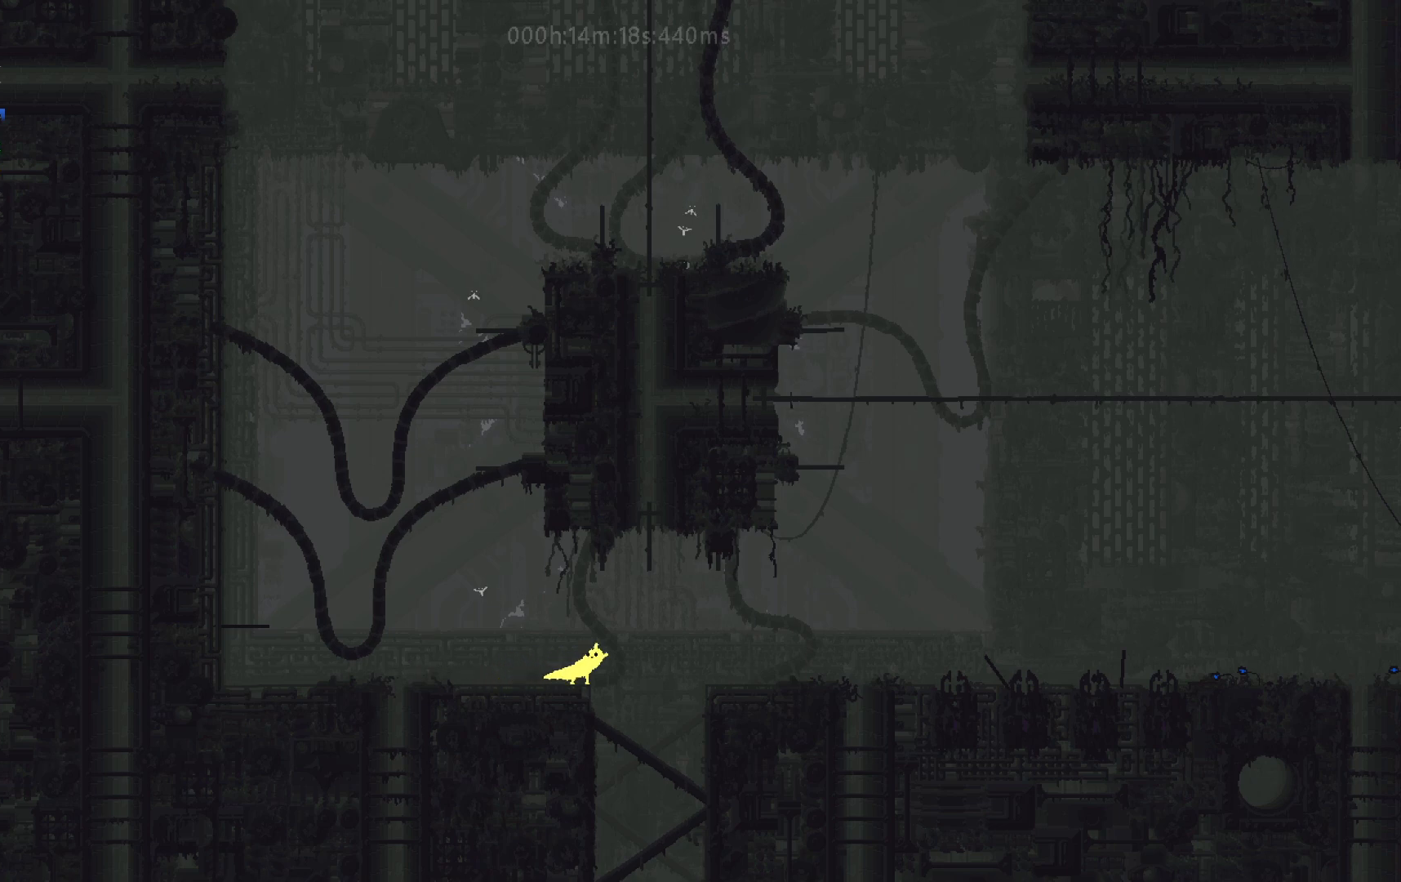
{"keys": ["j", "left", "up"], "events": [[17, "down", "up"], [117, "j", "down"], [267, "left", "down"], [400, "up", "down"]]}
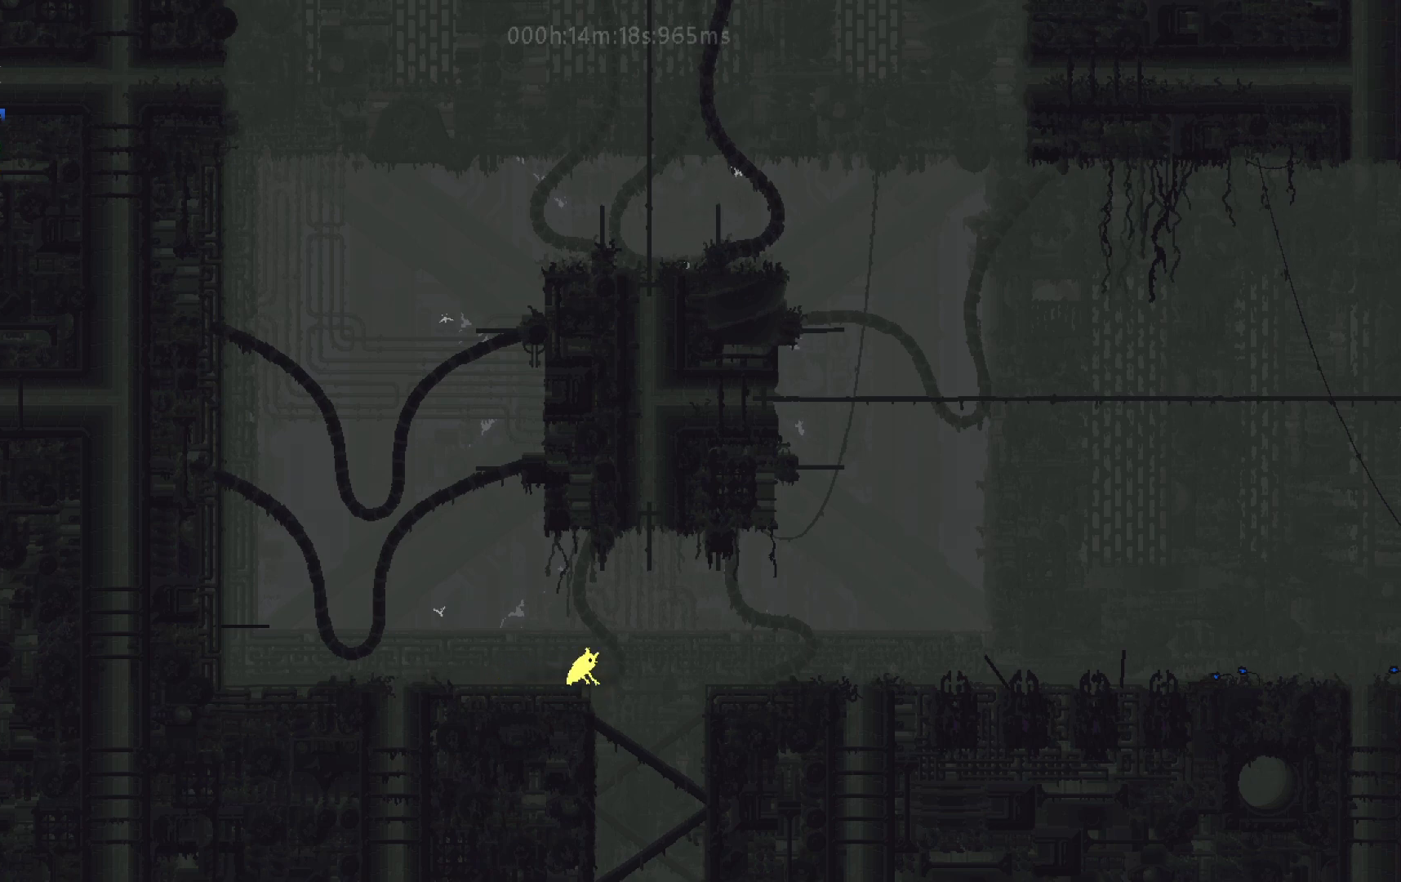
{"keys": ["right"], "events": [[83, "j", "up"], [217, "up", "up"], [233, "left", "up"], [350, "right", "down"]]}
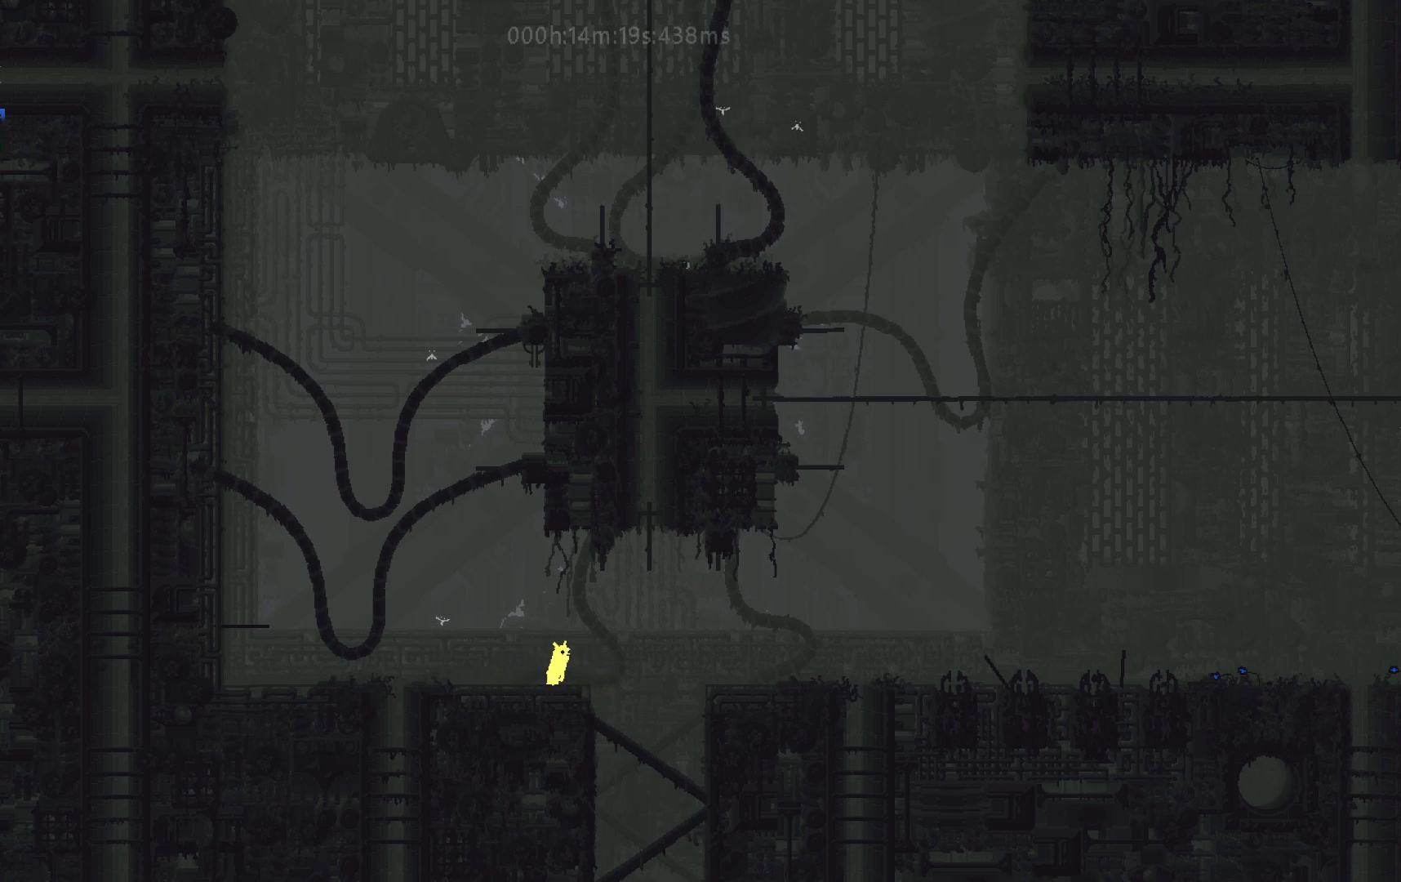
{"keys": ["j"], "events": [[33, "right", "up"], [267, "down", "down"], [317, "down", "up"], [450, "j", "down"]]}
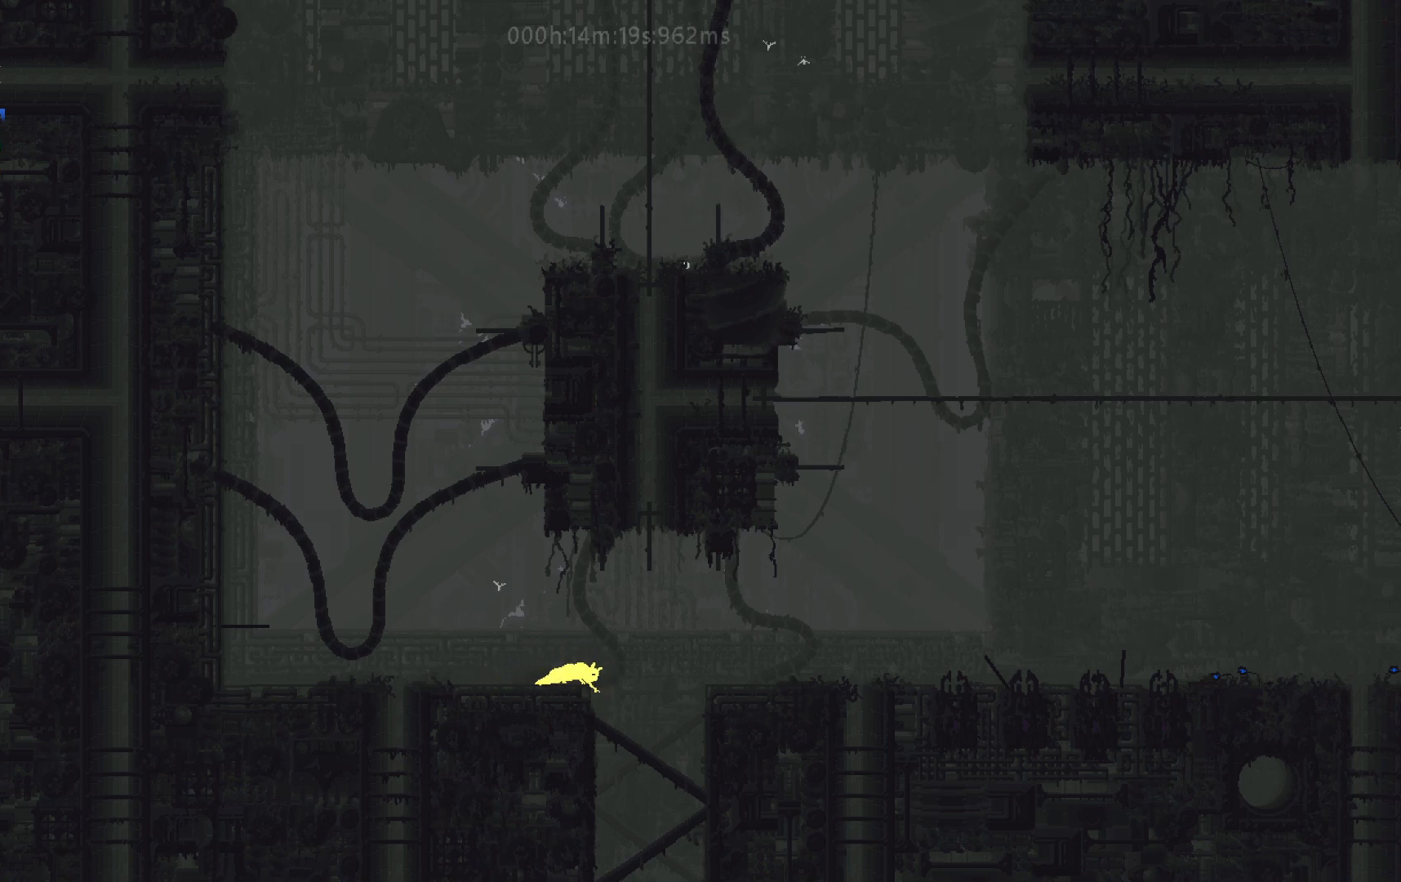
{"keys": ["j"], "events": []}
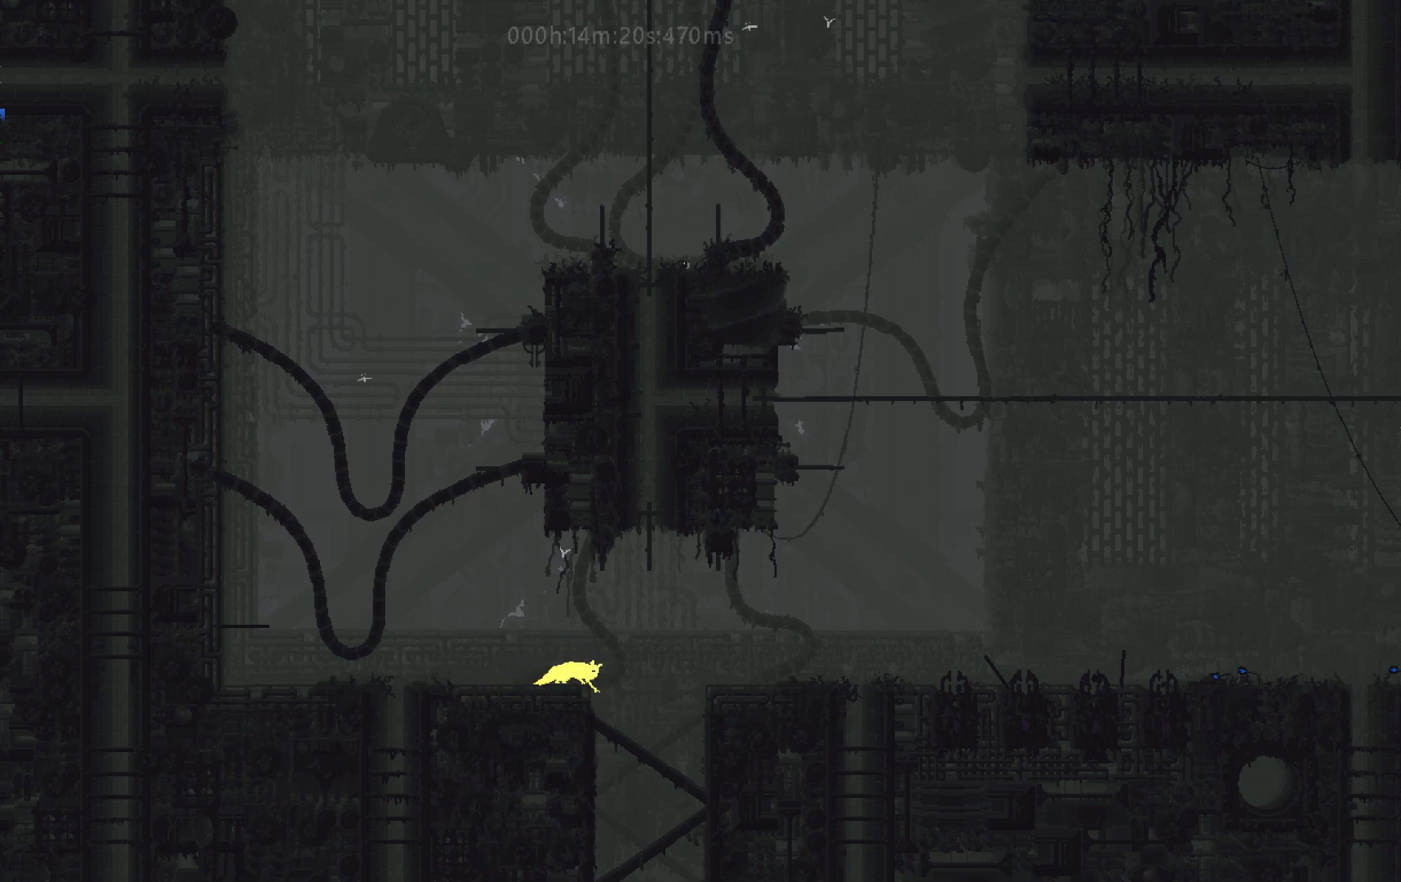
{"keys": ["right"], "events": [[67, "j", "up"], [67, "right", "down"], [283, "up", "down"], [417, "up", "up"]]}
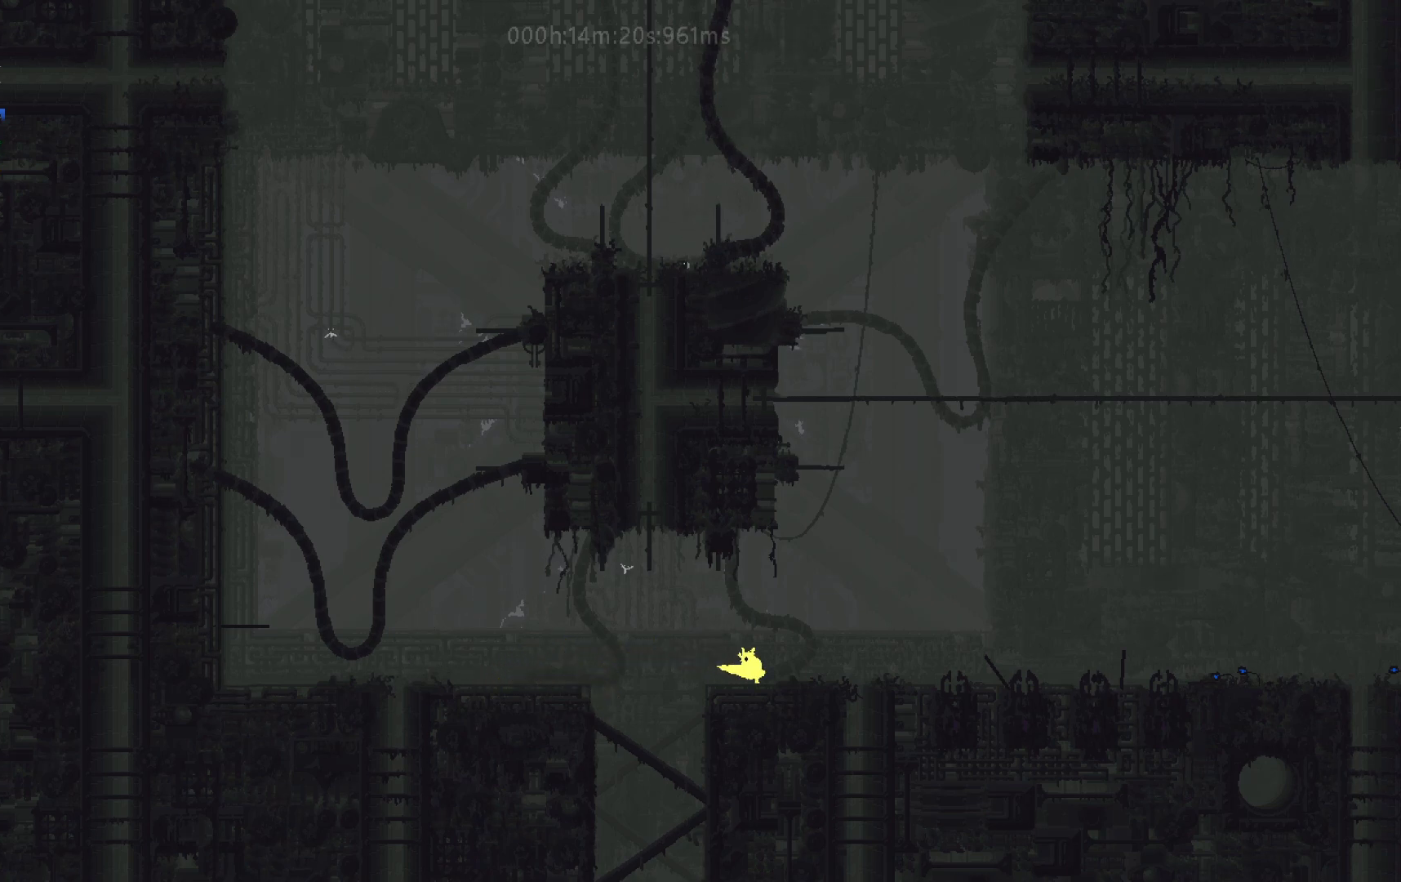
{"keys": ["right"], "events": [[50, "j", "down"], [200, "j", "up"]]}
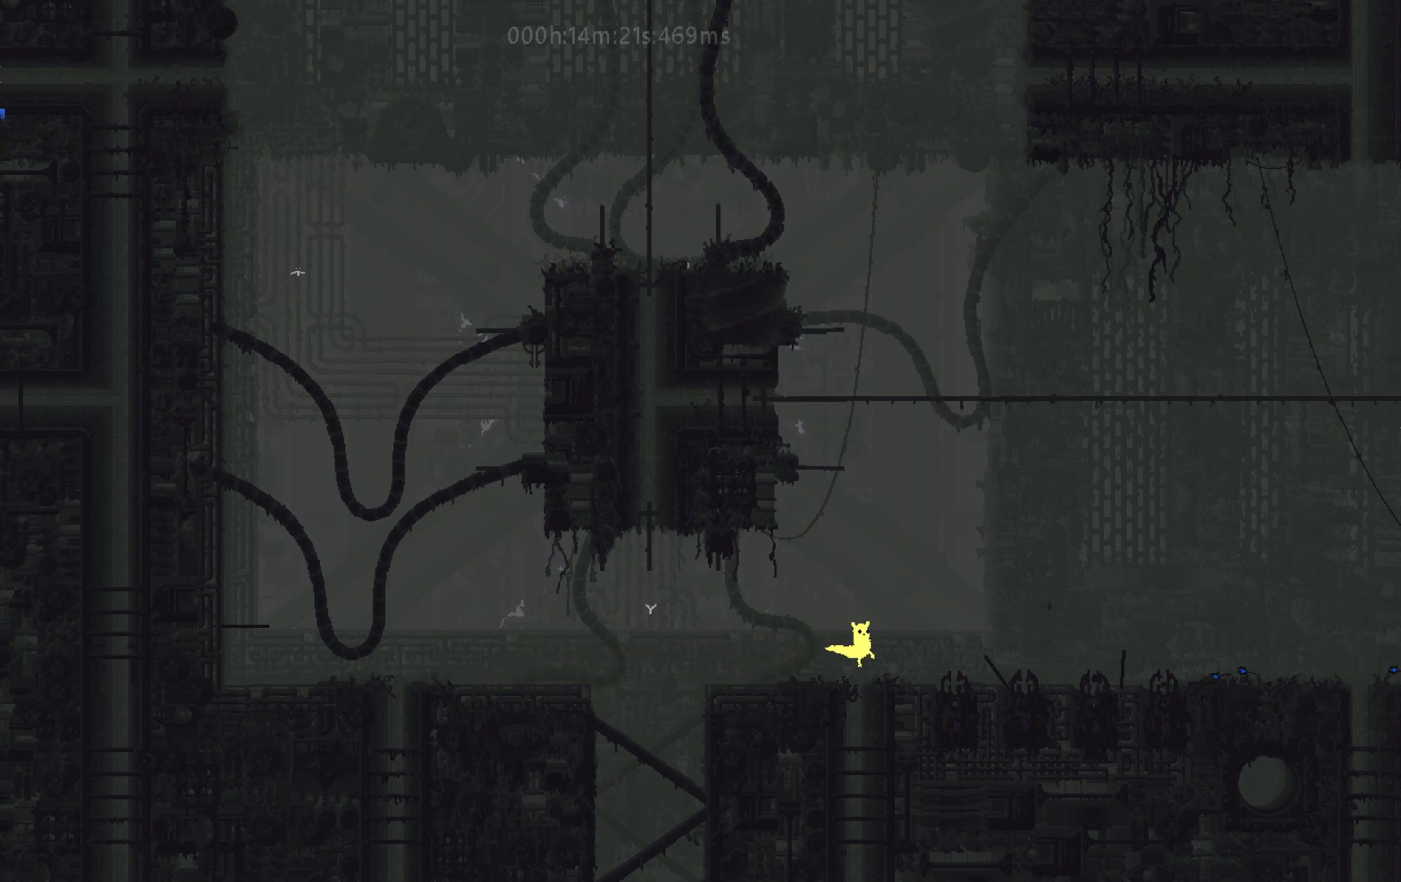
{"keys": ["left"], "events": [[417, "g", "down"], [467, "right", "up"], [483, "left", "down"], [500, "g", "up"]]}
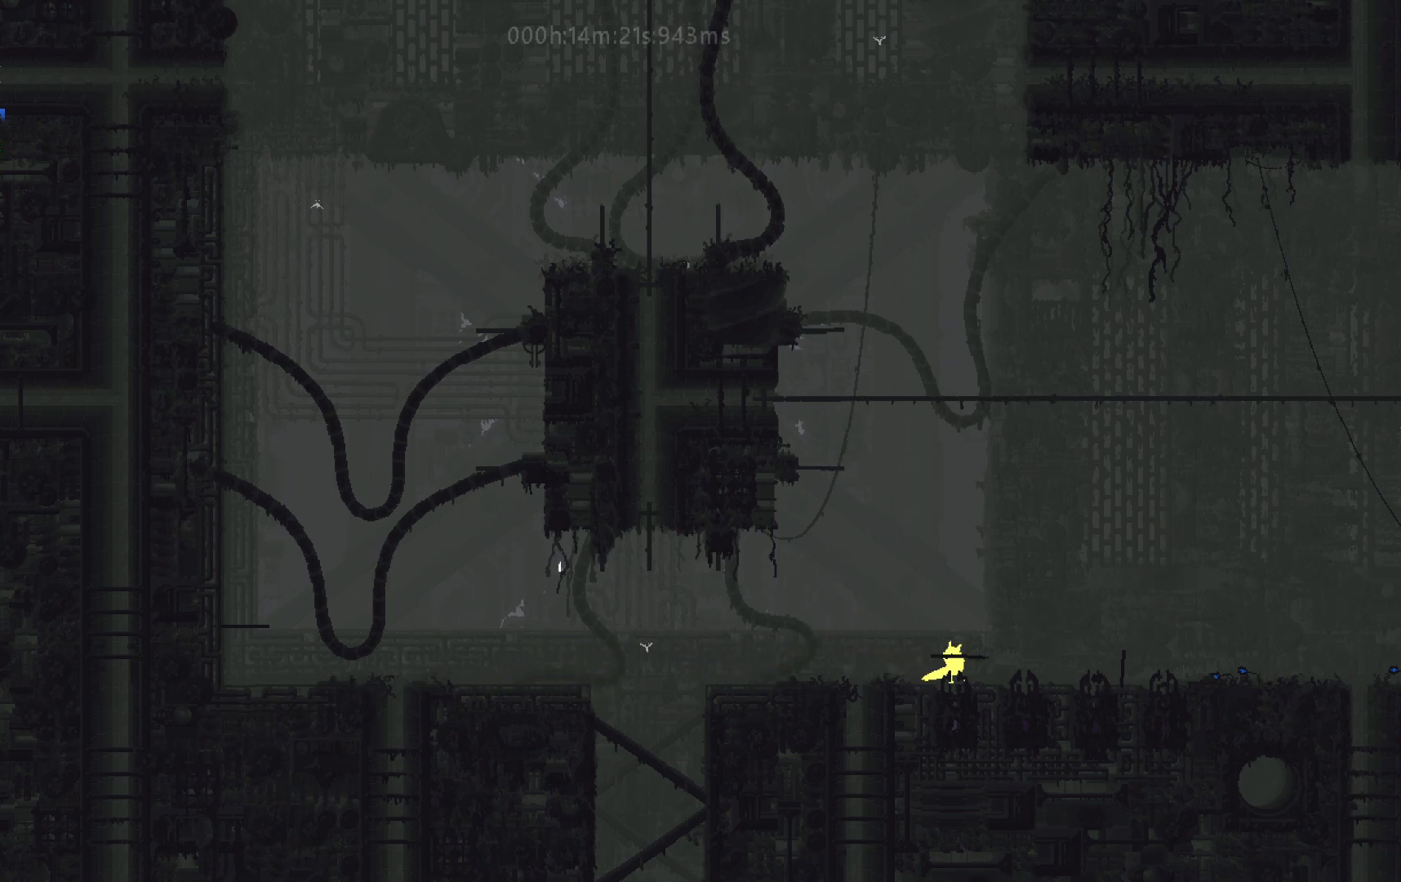
{"keys": ["left"], "events": [[133, "j", "down"], [383, "j", "up"]]}
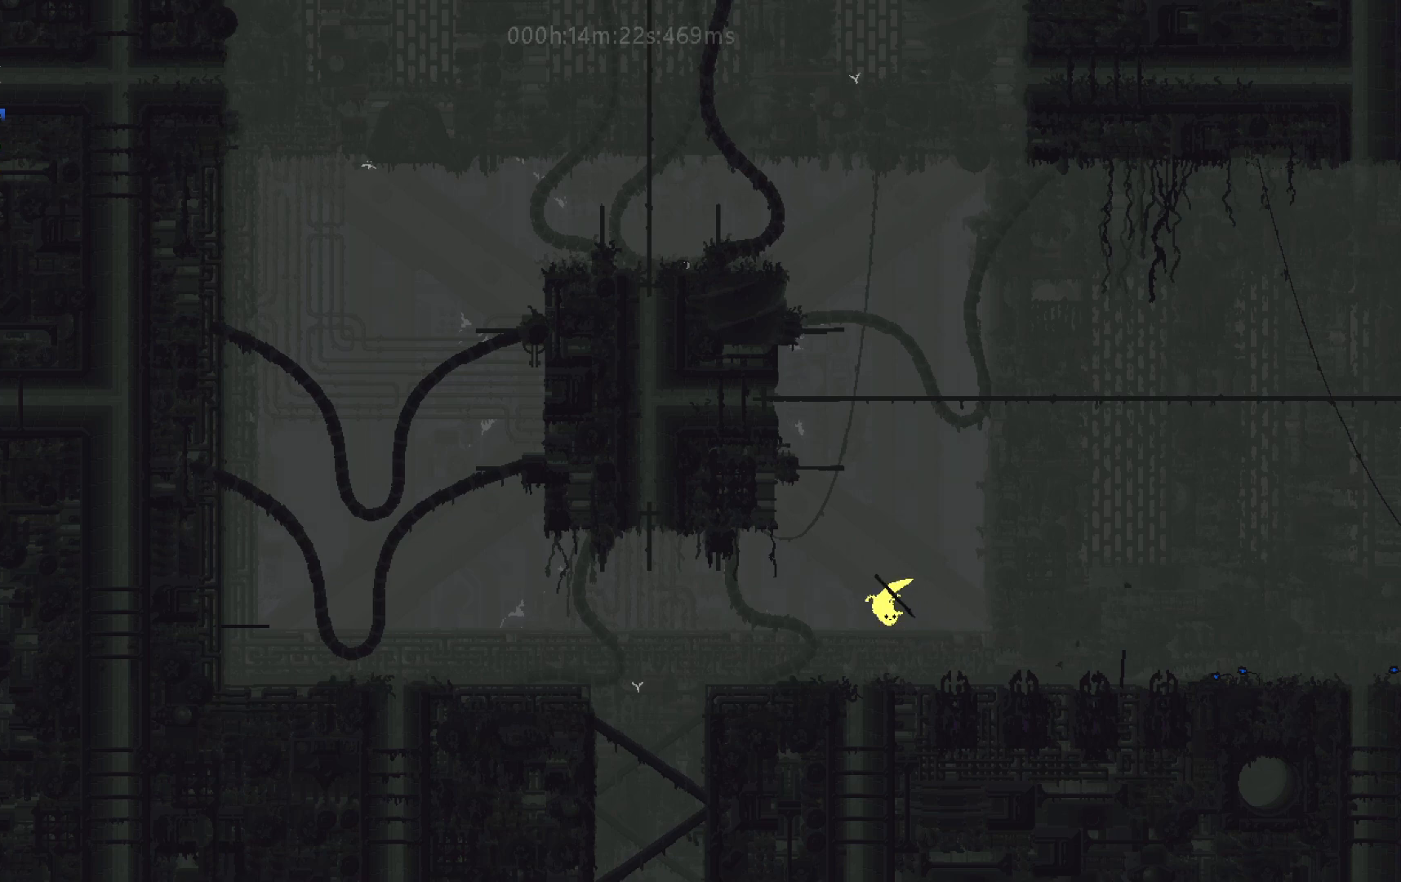
{"keys": [], "events": [[233, "up", "down"], [267, "left", "up"], [383, "up", "up"]]}